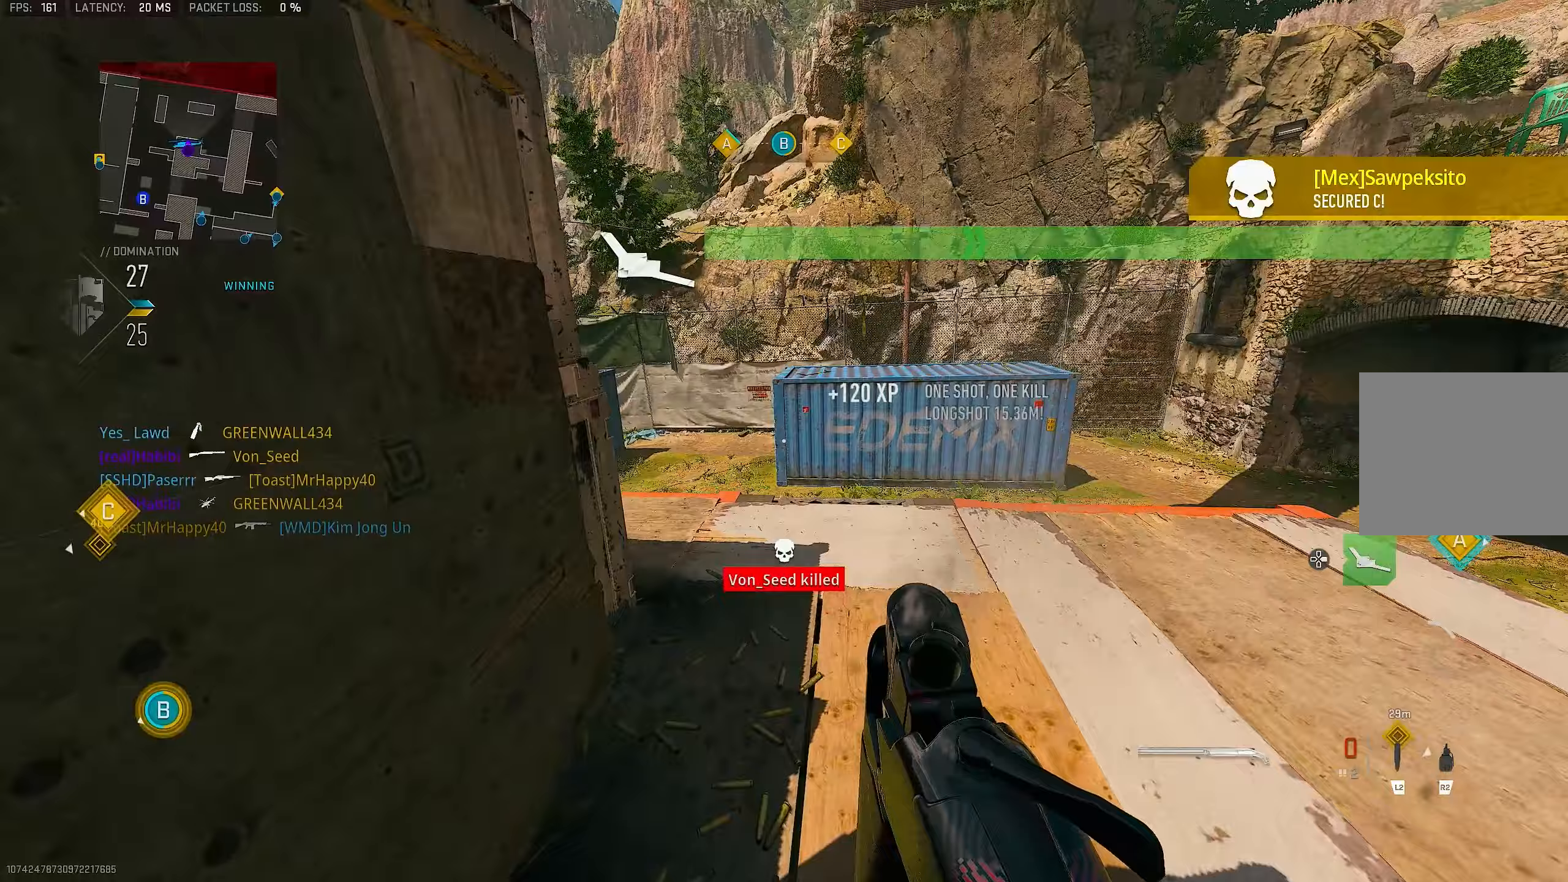
Gameplay with a controller (PlayStation layout); each line is a JSON object with the inputs held at the frame after it (dt_ms = milliseconds from this image to that frame). "events" lists button and stick changes between this image and that frame as [ms after this image, input, new state], when the widget could be followed in between.
{"dt_ms": 250, "buttons": [], "left_stick": "center", "right_stick": "center", "events": [[100, "left_stick", "center"]]}
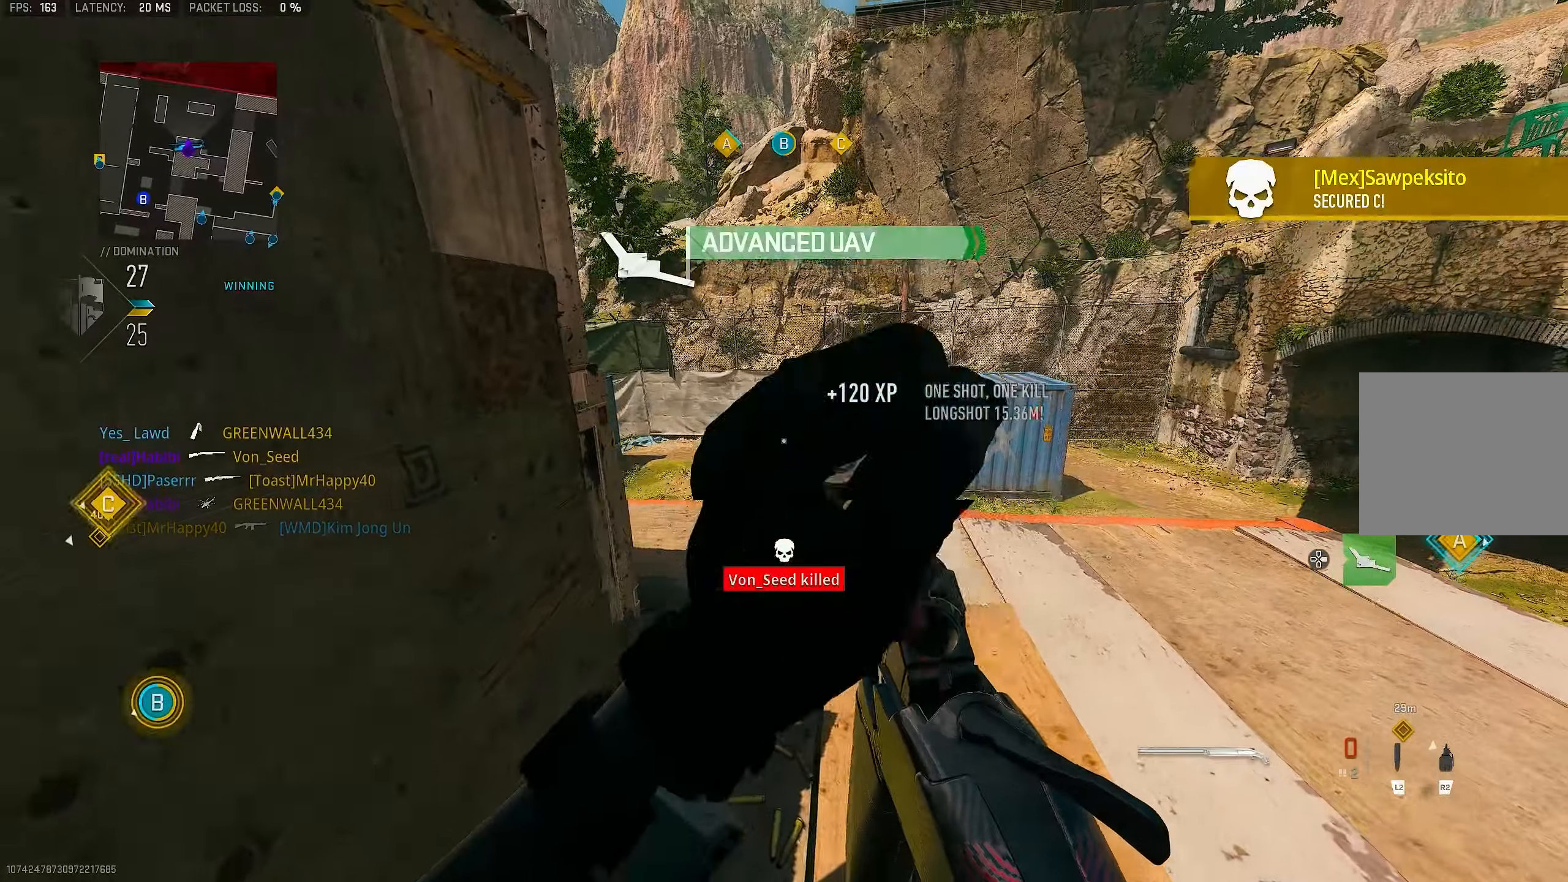
{"dt_ms": 500, "buttons": [], "left_stick": "center", "right_stick": "center", "events": [[17, "left_stick", "left"], [317, "left_stick", "center"]]}
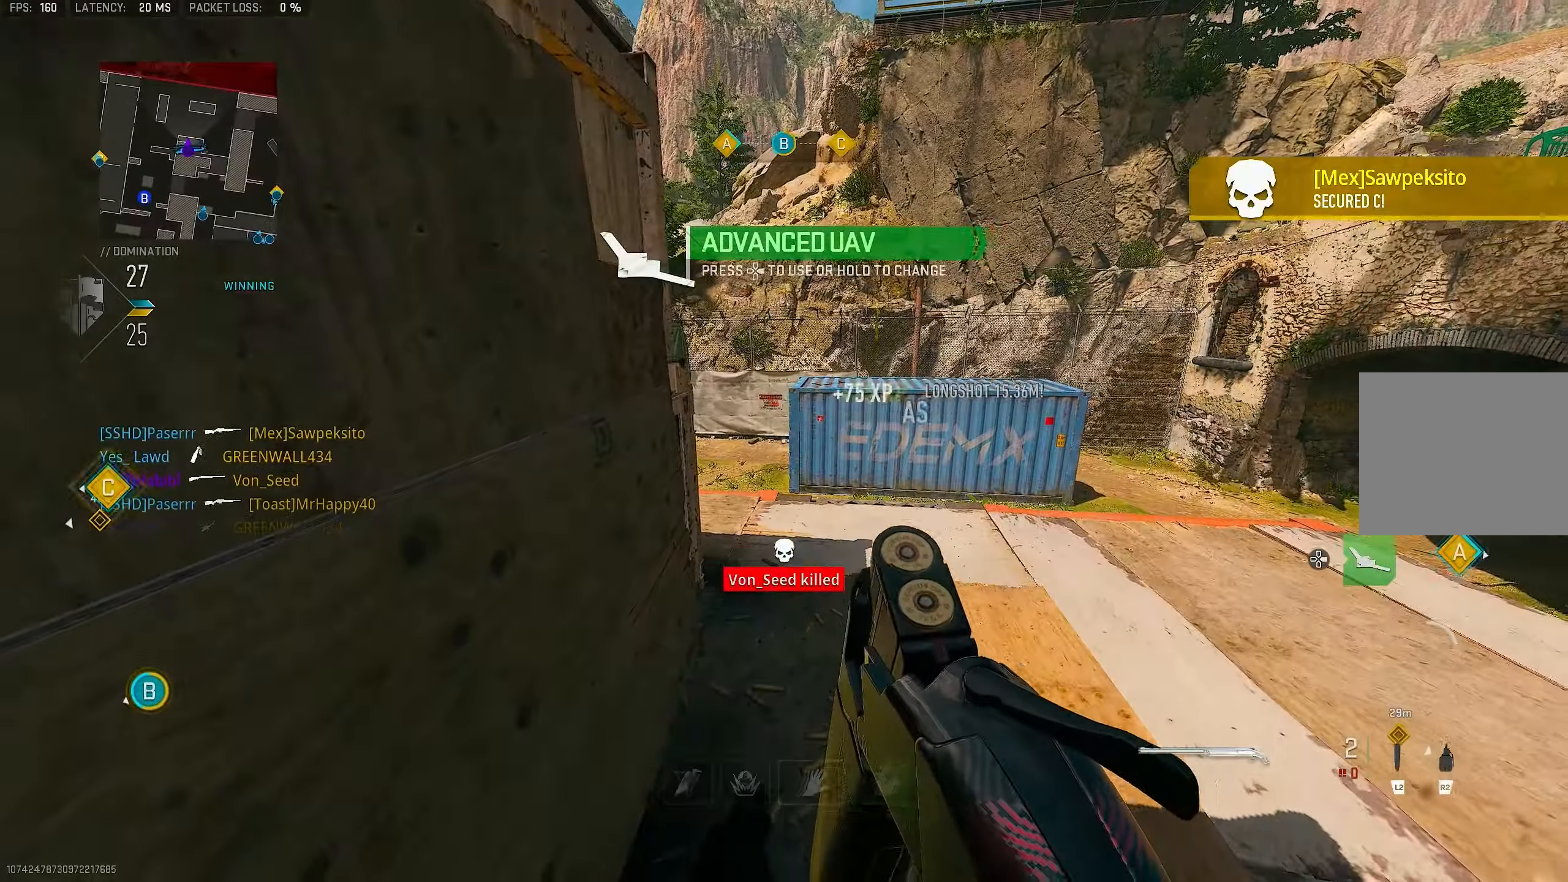
{"dt_ms": 500, "buttons": [], "left_stick": "center", "right_stick": "center", "events": [[17, "DPAD_RIGHT", "down"], [117, "DPAD_RIGHT", "up"]]}
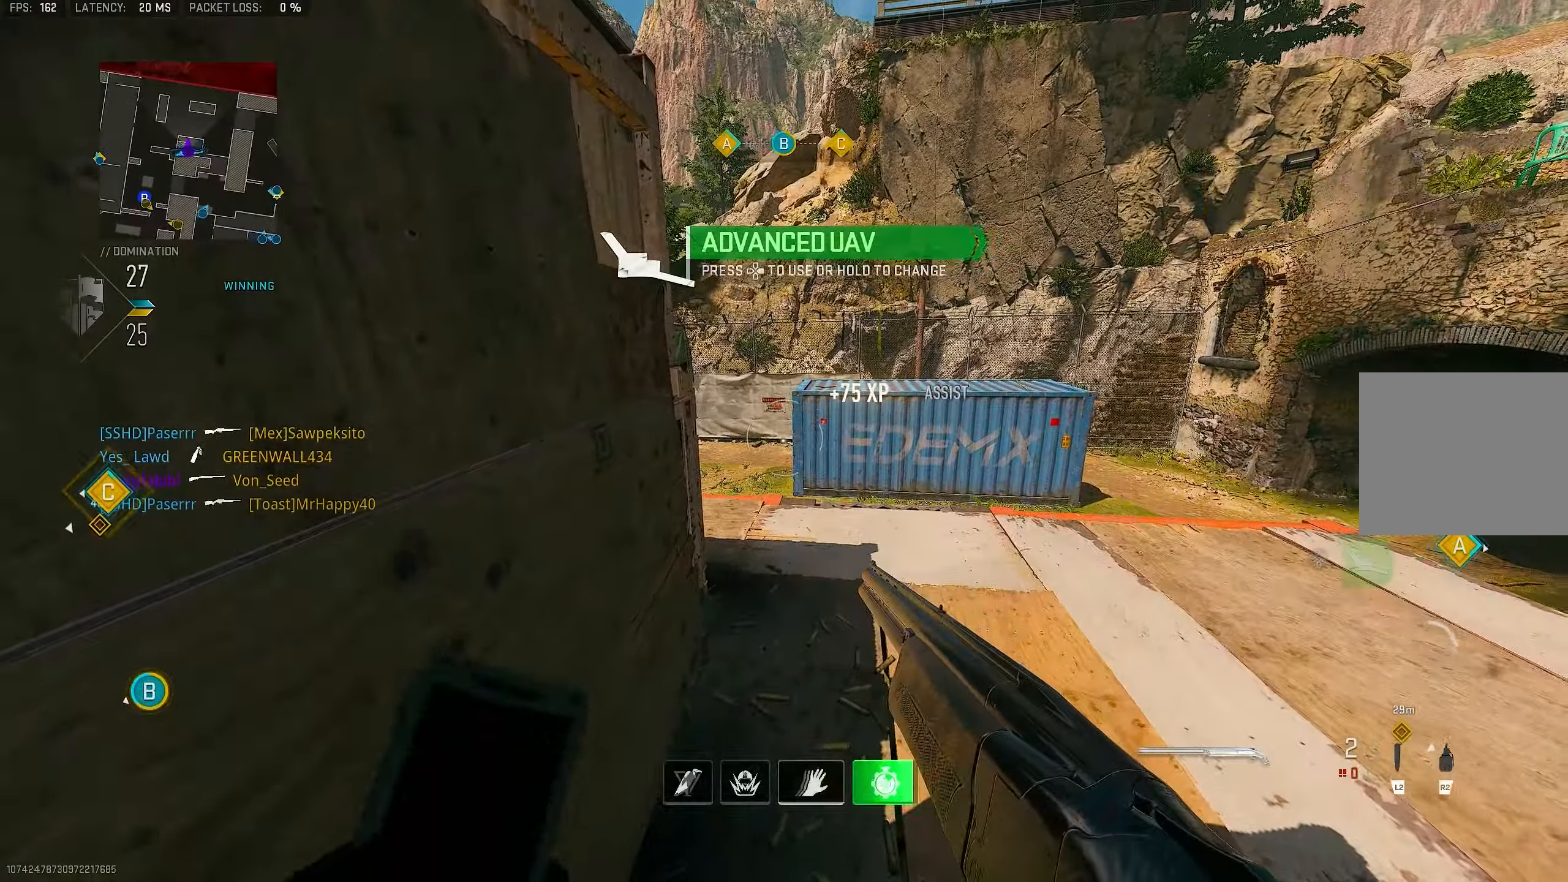
{"dt_ms": 500, "buttons": ["L3"], "left_stick": "up", "right_stick": "center", "events": [[350, "left_stick", "up"], [483, "L3", "down"]]}
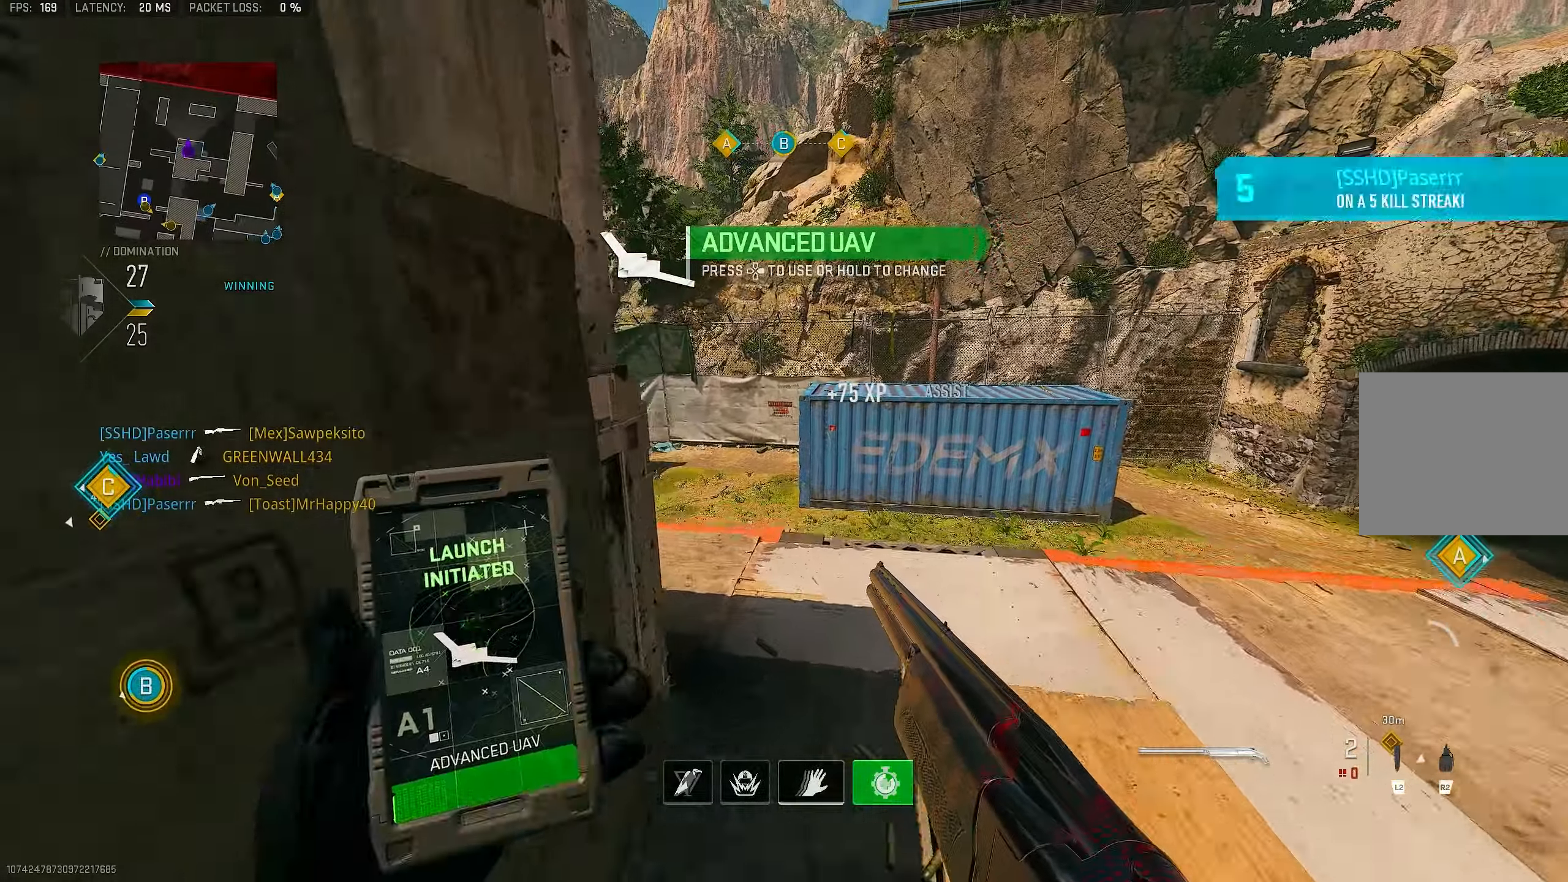
{"dt_ms": 500, "buttons": [], "left_stick": "up", "right_stick": "center", "events": [[150, "right_stick", "left"], [183, "L3", "up"], [483, "right_stick", "center"]]}
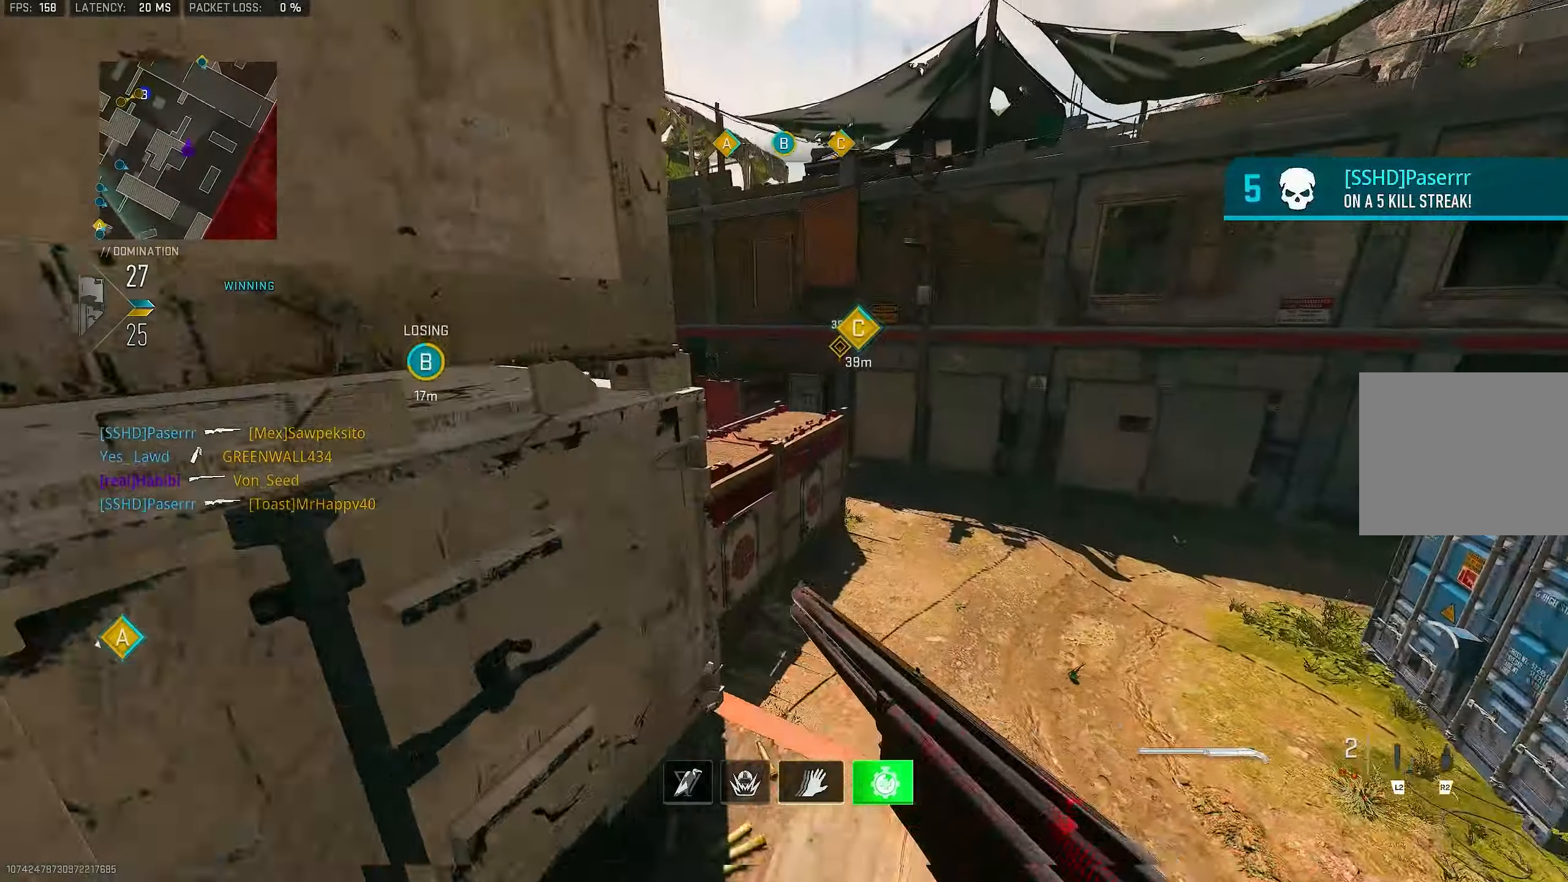
{"dt_ms": 500, "buttons": ["L1"], "left_stick": "center", "right_stick": "left", "events": [[117, "L1", "down"], [117, "right_stick", "left"], [150, "left_stick", "up-right"], [267, "left_stick", "center"]]}
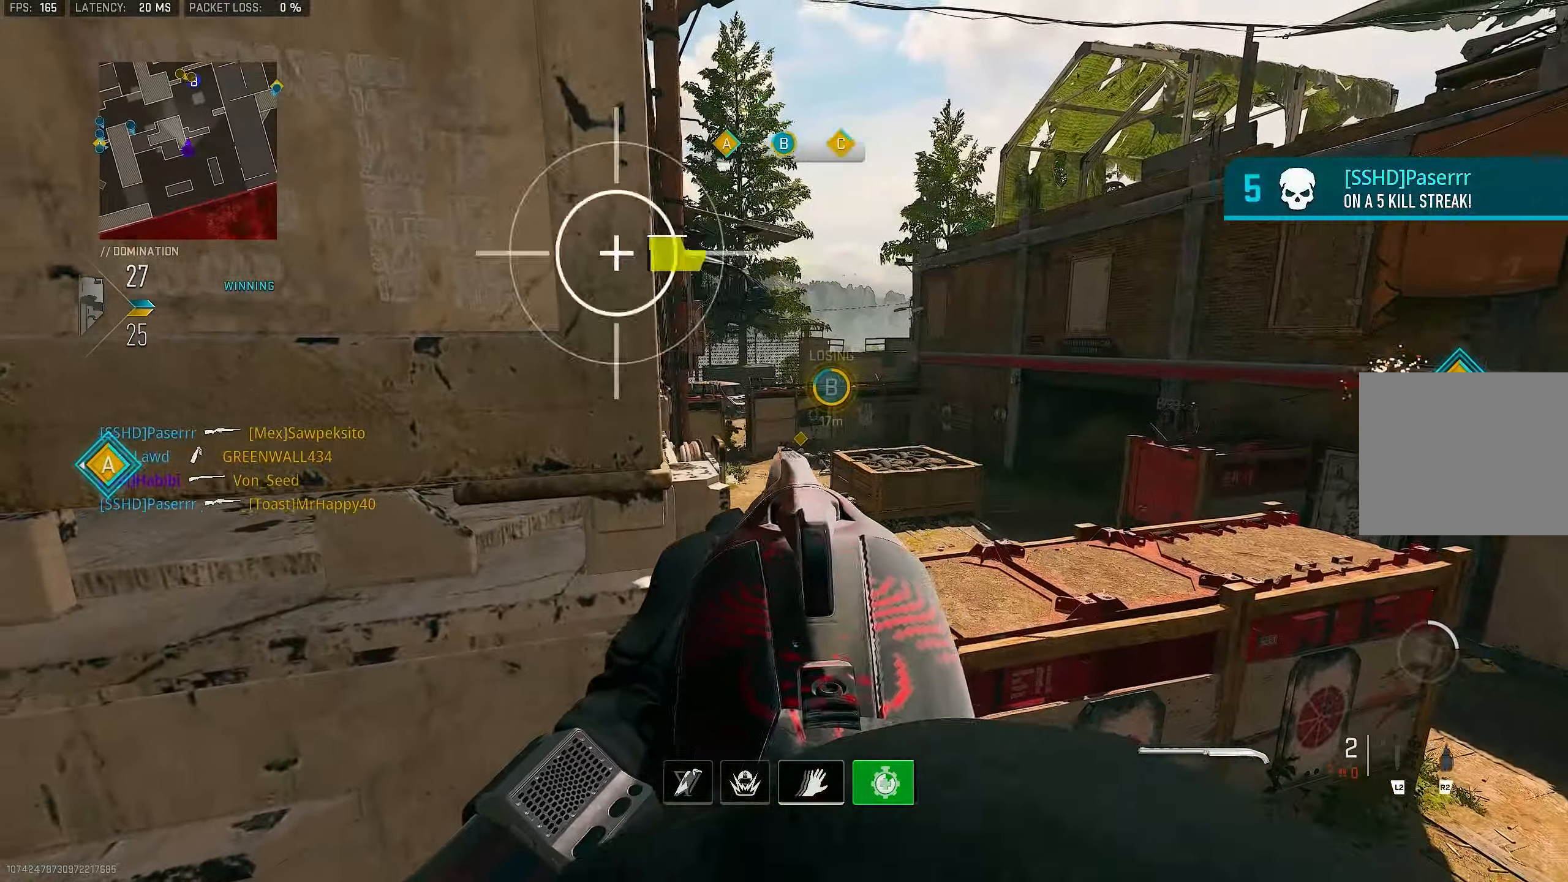
{"dt_ms": 500, "buttons": ["L1"], "left_stick": "center", "right_stick": "center", "events": [[250, "right_stick", "center"]]}
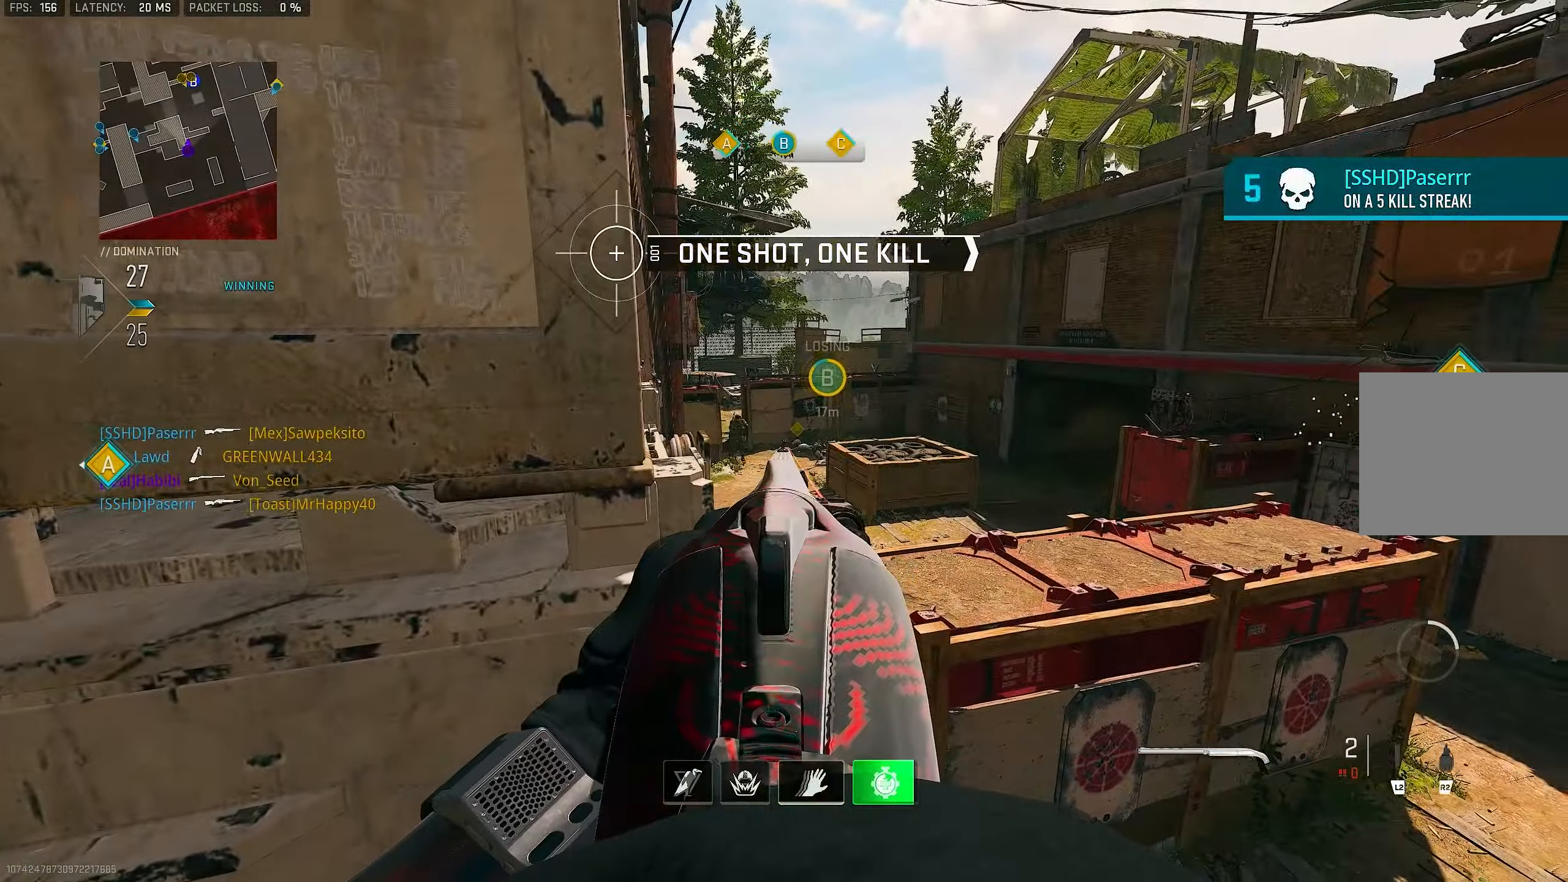
{"dt_ms": 500, "buttons": ["R1"], "left_stick": "left", "right_stick": "center", "events": [[417, "R1", "down"], [433, "right_stick", "right"], [483, "L1", "up"], [483, "left_stick", "left"], [483, "right_stick", "center"]]}
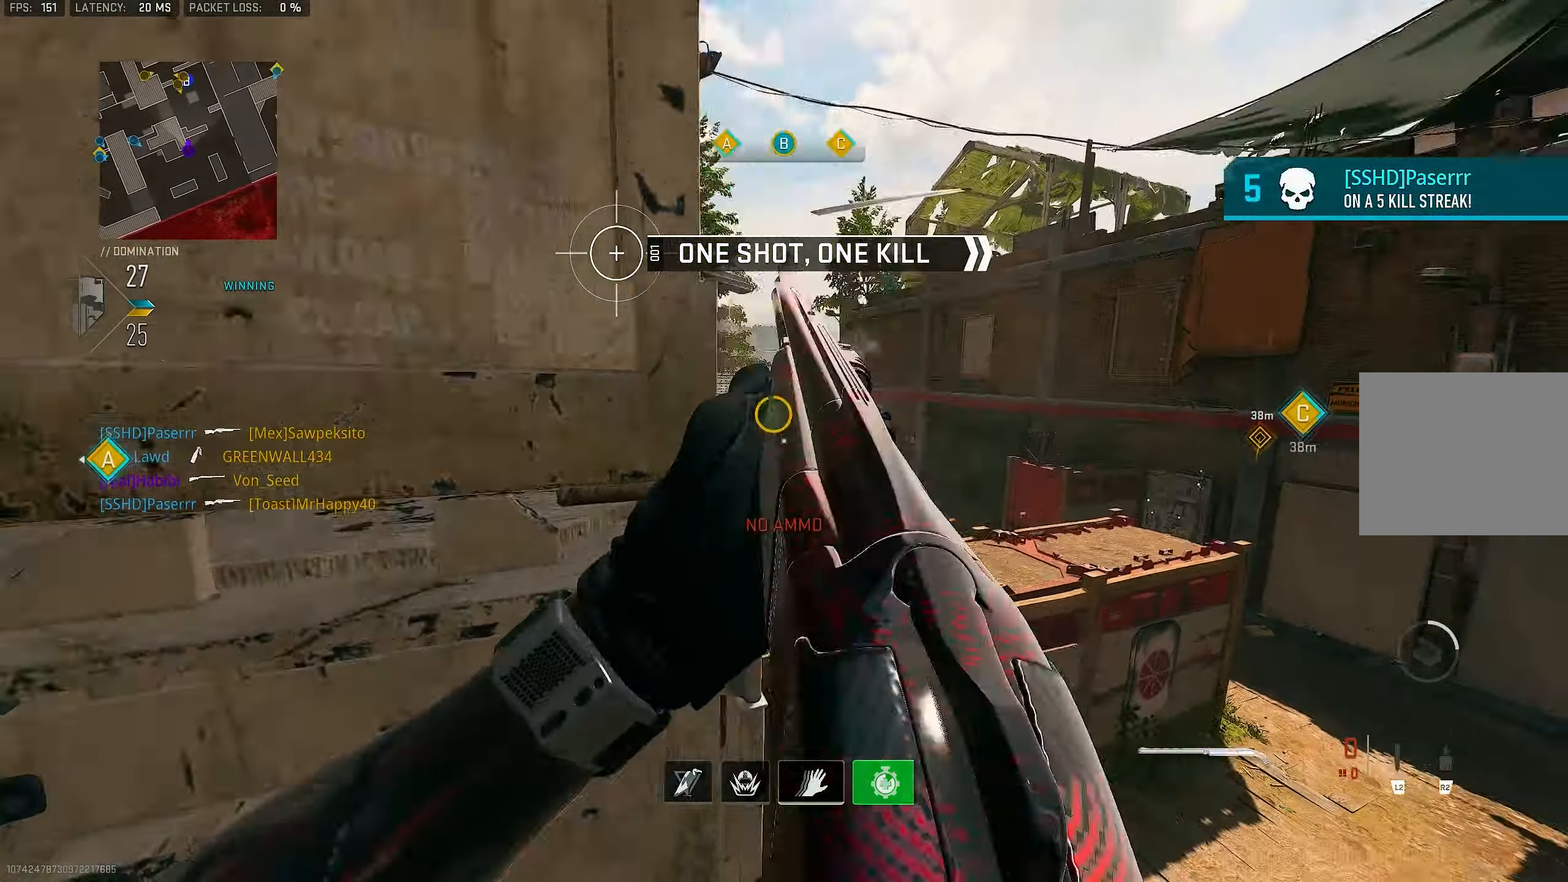
{"dt_ms": 500, "buttons": [], "left_stick": "center", "right_stick": "center", "events": [[50, "R1", "up"], [317, "left_stick", "center"], [383, "right_stick", "down-right"], [483, "right_stick", "center"]]}
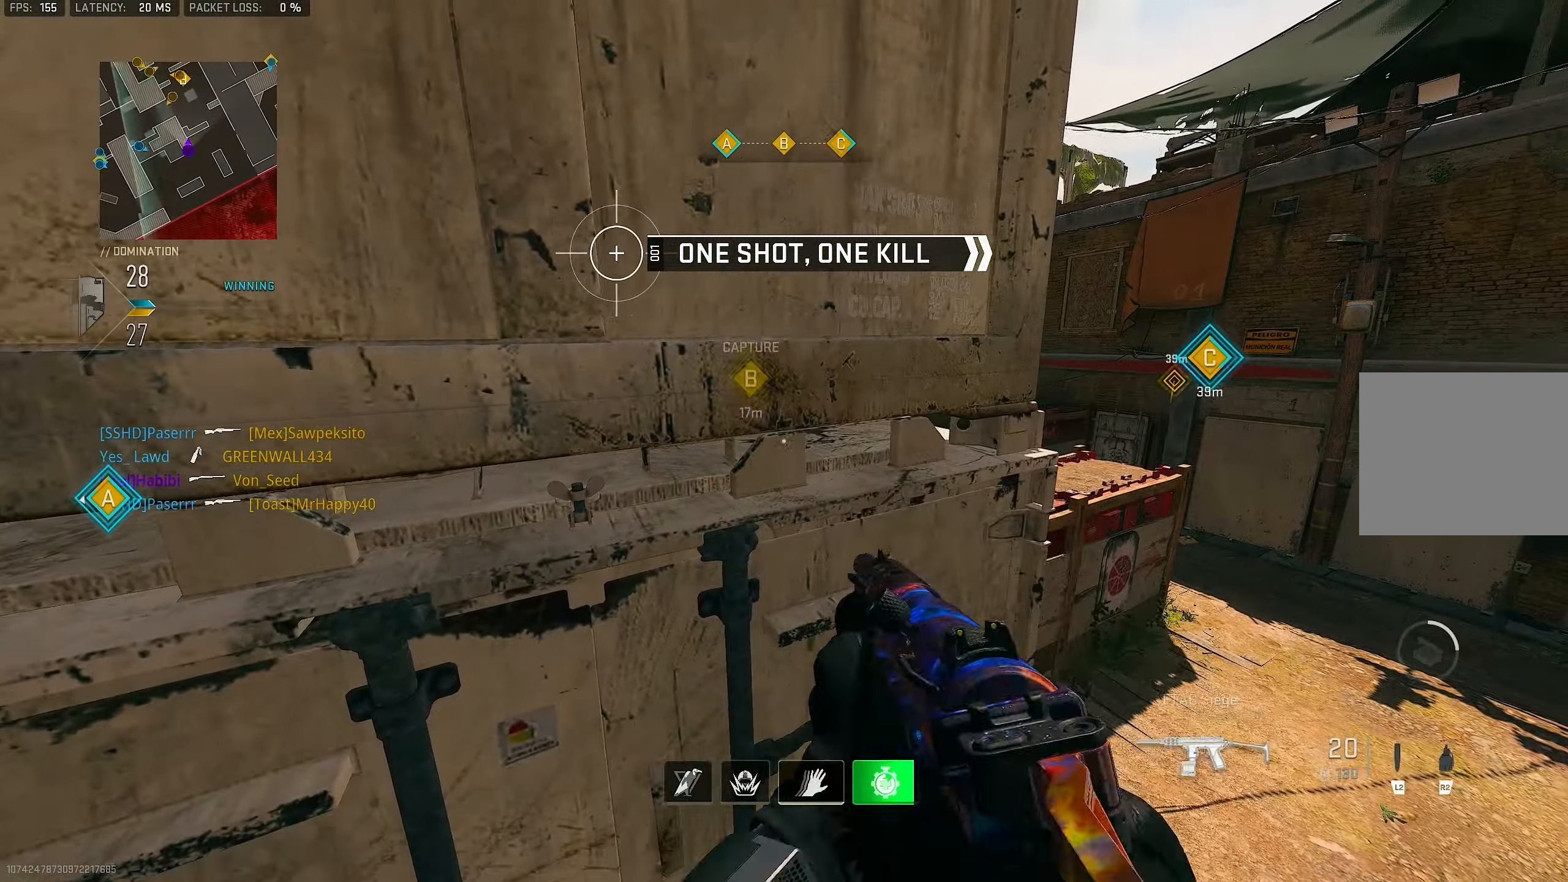
{"dt_ms": 500, "buttons": ["L1"], "left_stick": "right", "right_stick": "center", "events": [[183, "left_stick", "right"], [250, "right_stick", "left"], [350, "right_stick", "center"], [417, "L1", "down"]]}
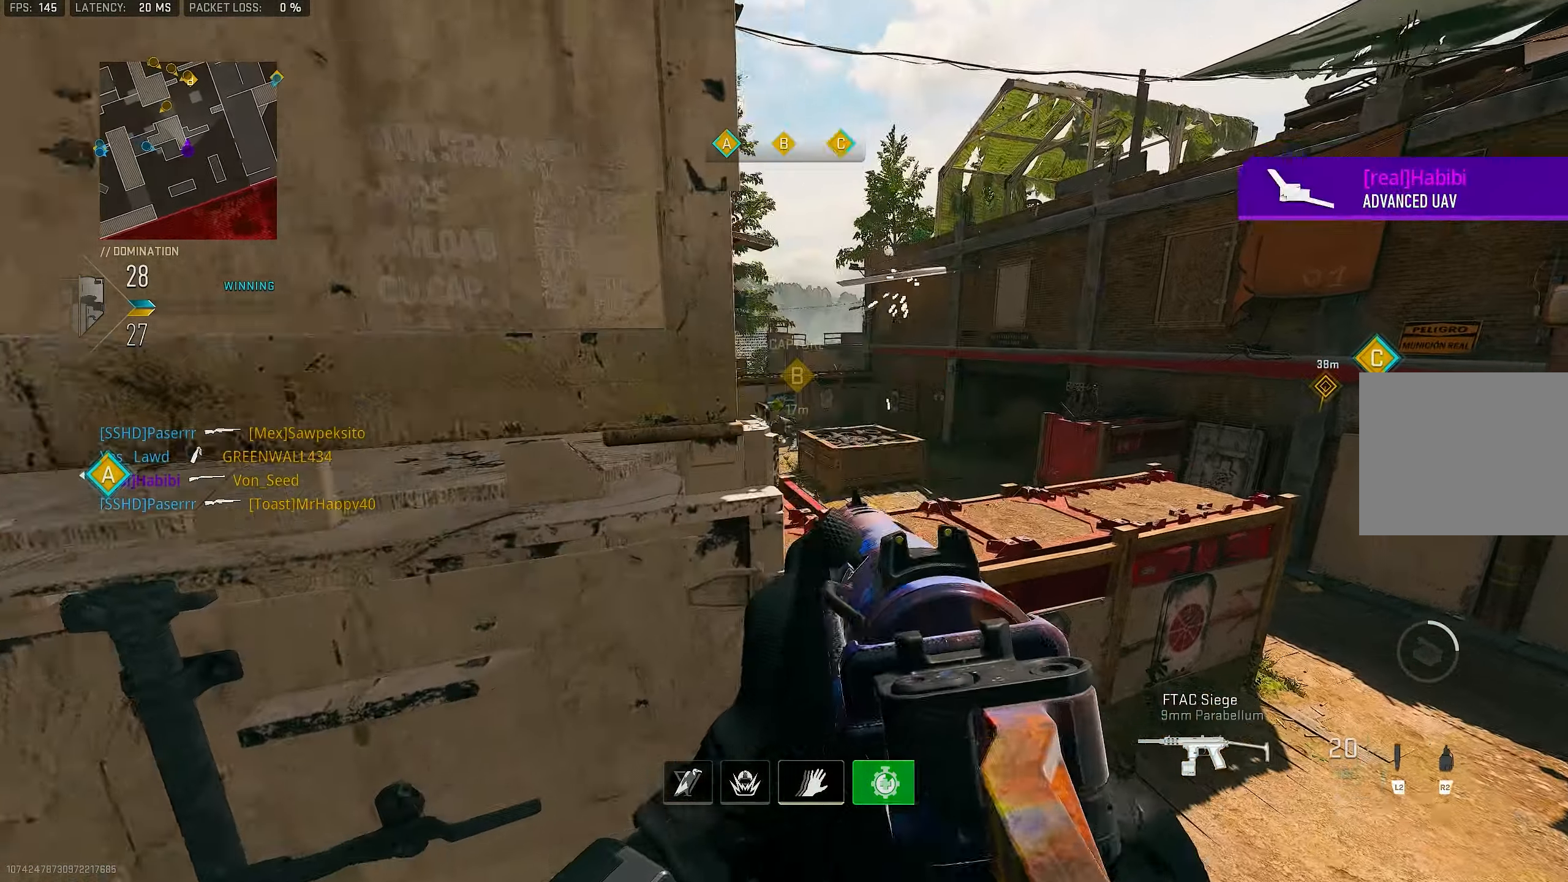
{"dt_ms": 500, "buttons": ["L1", "R1"], "left_stick": "left", "right_stick": "center", "events": [[283, "R1", "down"], [317, "left_stick", "center"], [384, "left_stick", "left"]]}
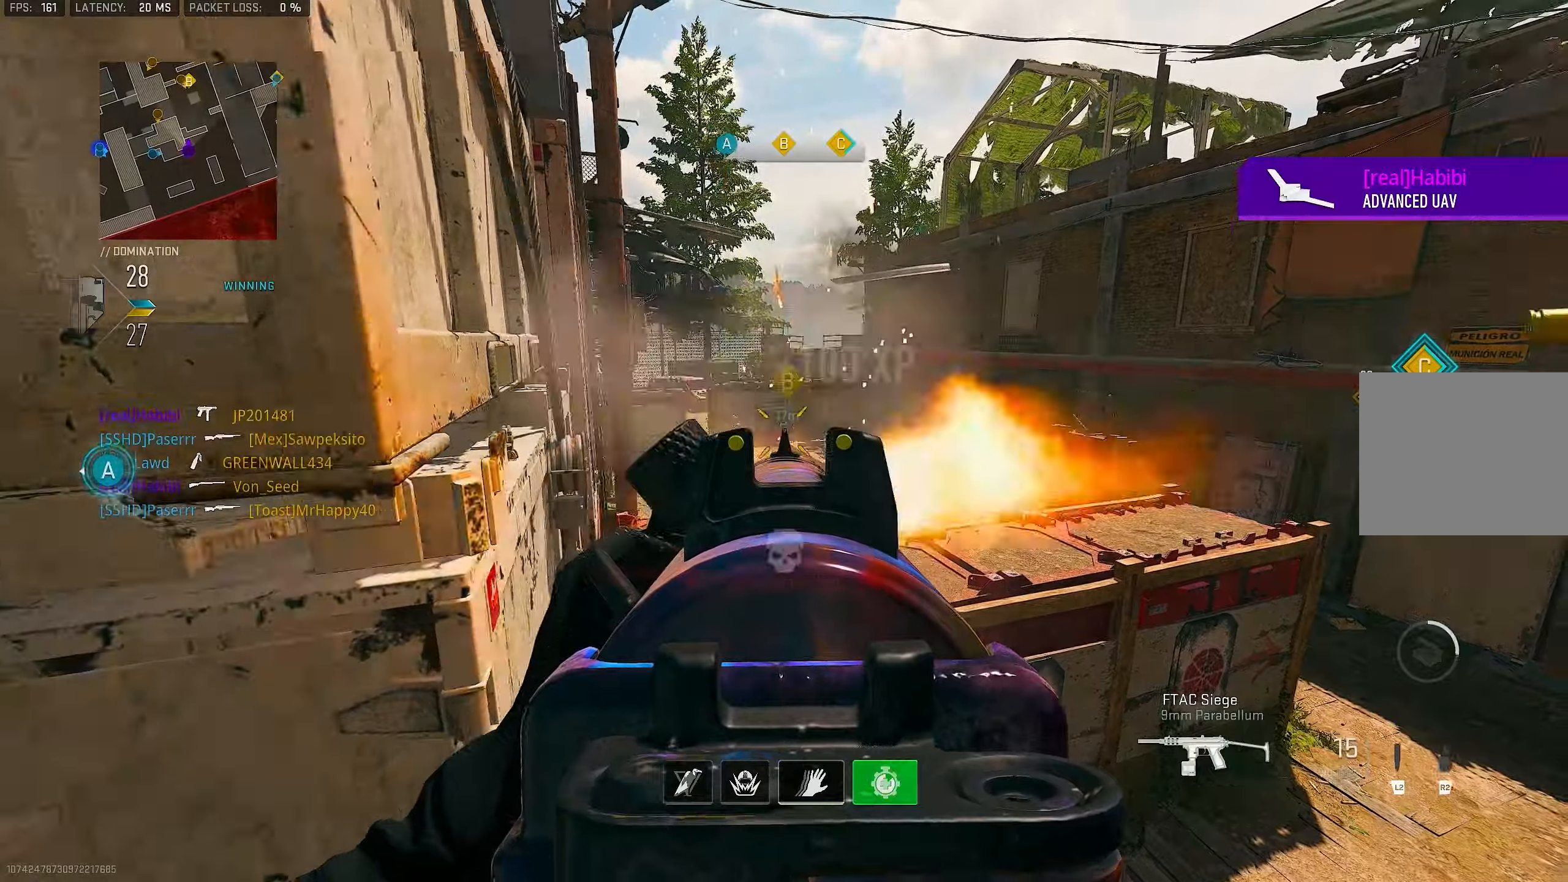
{"dt_ms": 500, "buttons": [], "left_stick": "left", "right_stick": "left", "events": [[117, "right_stick", "down"], [250, "right_stick", "center"], [317, "L1", "up"], [384, "R1", "up"], [384, "right_stick", "left"]]}
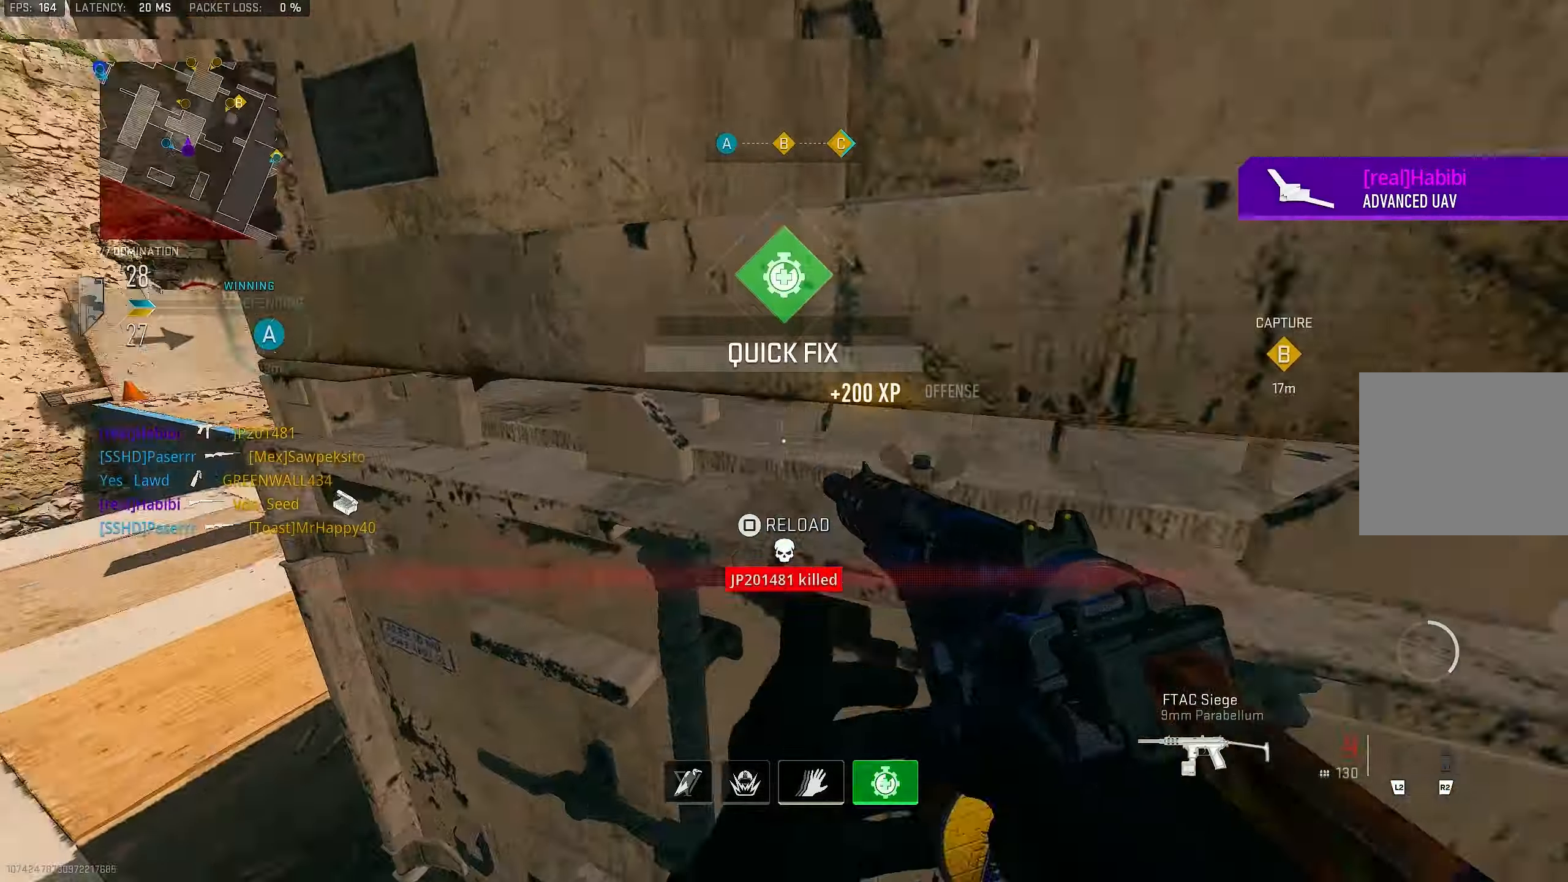
{"dt_ms": 500, "buttons": [], "left_stick": "up-right", "right_stick": "center", "events": [[17, "left_stick", "up-left"], [84, "L3", "down"], [150, "right_stick", "center"], [184, "L3", "up"], [250, "SQUARE", "down"], [284, "left_stick", "up-right"], [317, "SQUARE", "up"]]}
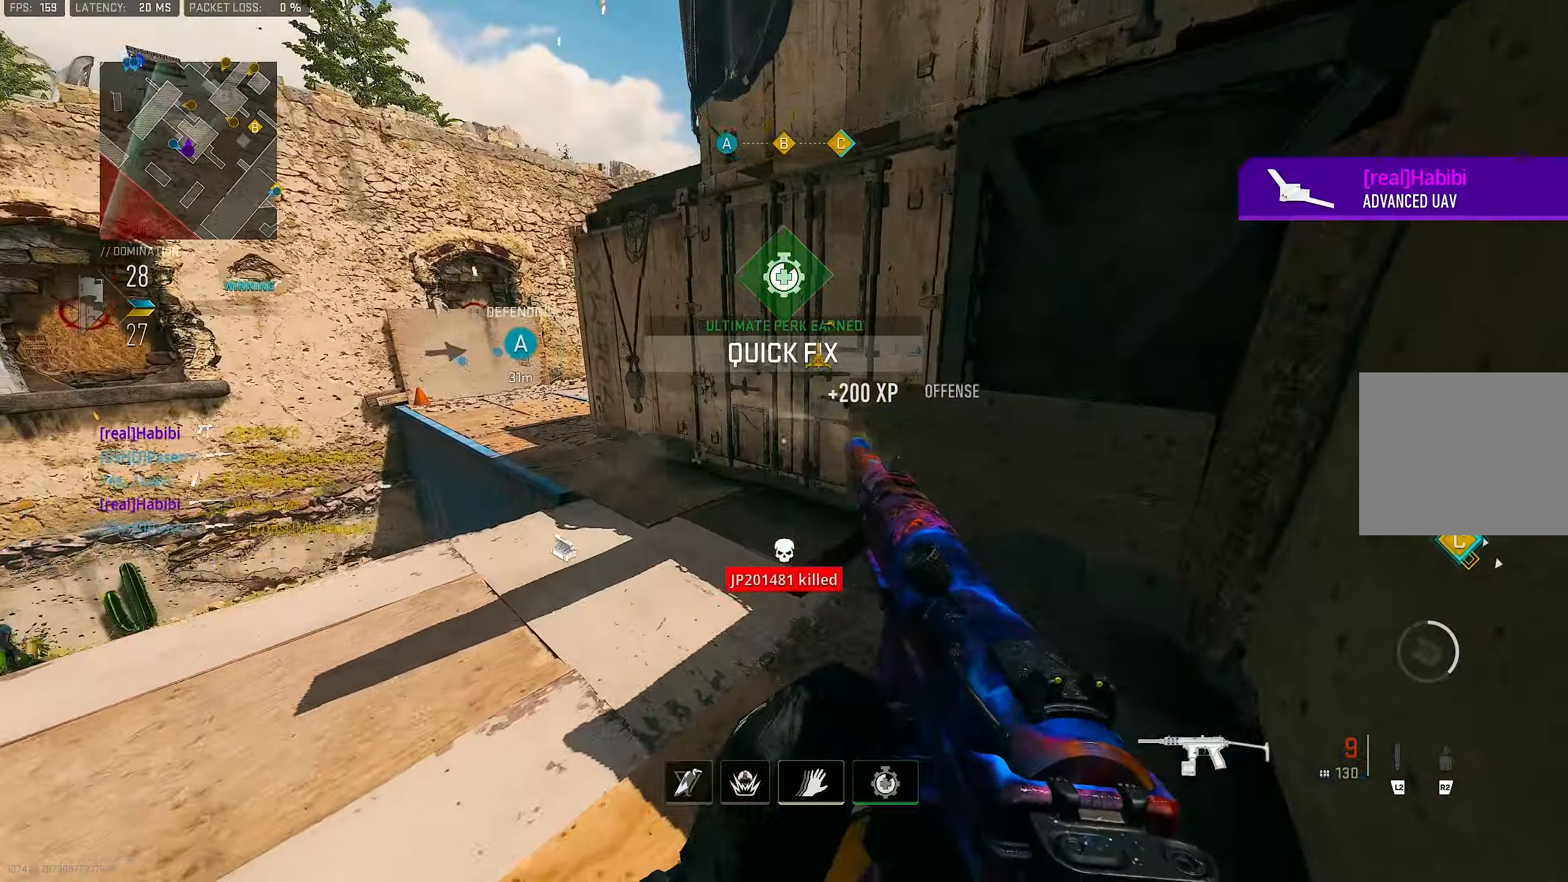
{"dt_ms": 500, "buttons": [], "left_stick": "up-right", "right_stick": "center", "events": [[17, "R3", "down"], [84, "CROSS", "down"], [150, "R3", "up"], [150, "left_stick", "up"], [150, "right_stick", "down"], [217, "CROSS", "up"], [217, "right_stick", "left"], [384, "left_stick", "up-right"], [417, "right_stick", "center"]]}
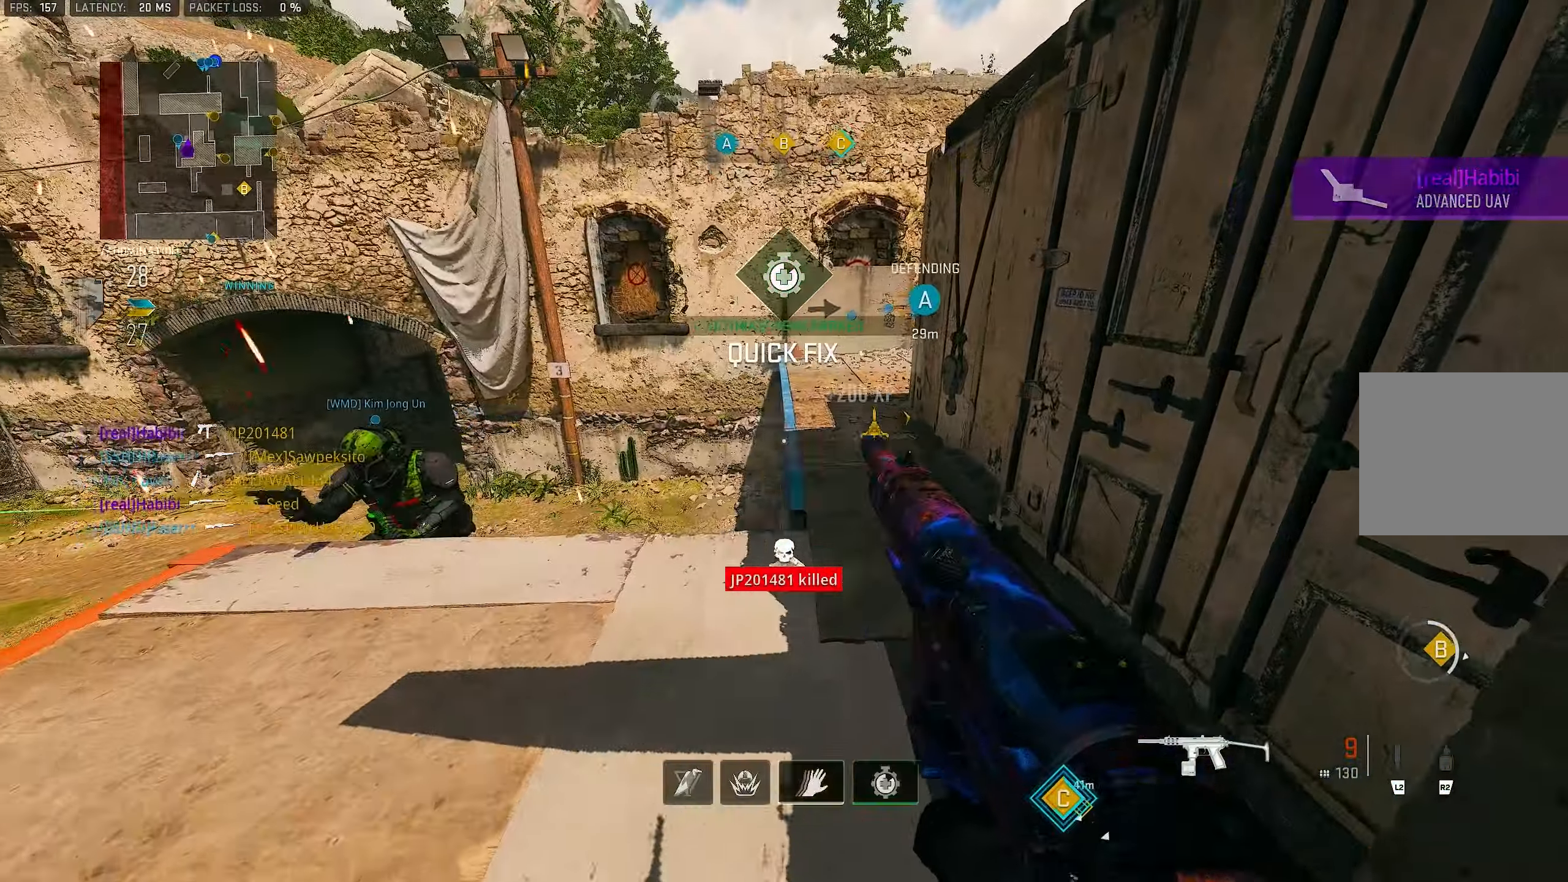
{"dt_ms": 500, "buttons": [], "left_stick": "up", "right_stick": "center", "events": [[317, "left_stick", "up"]]}
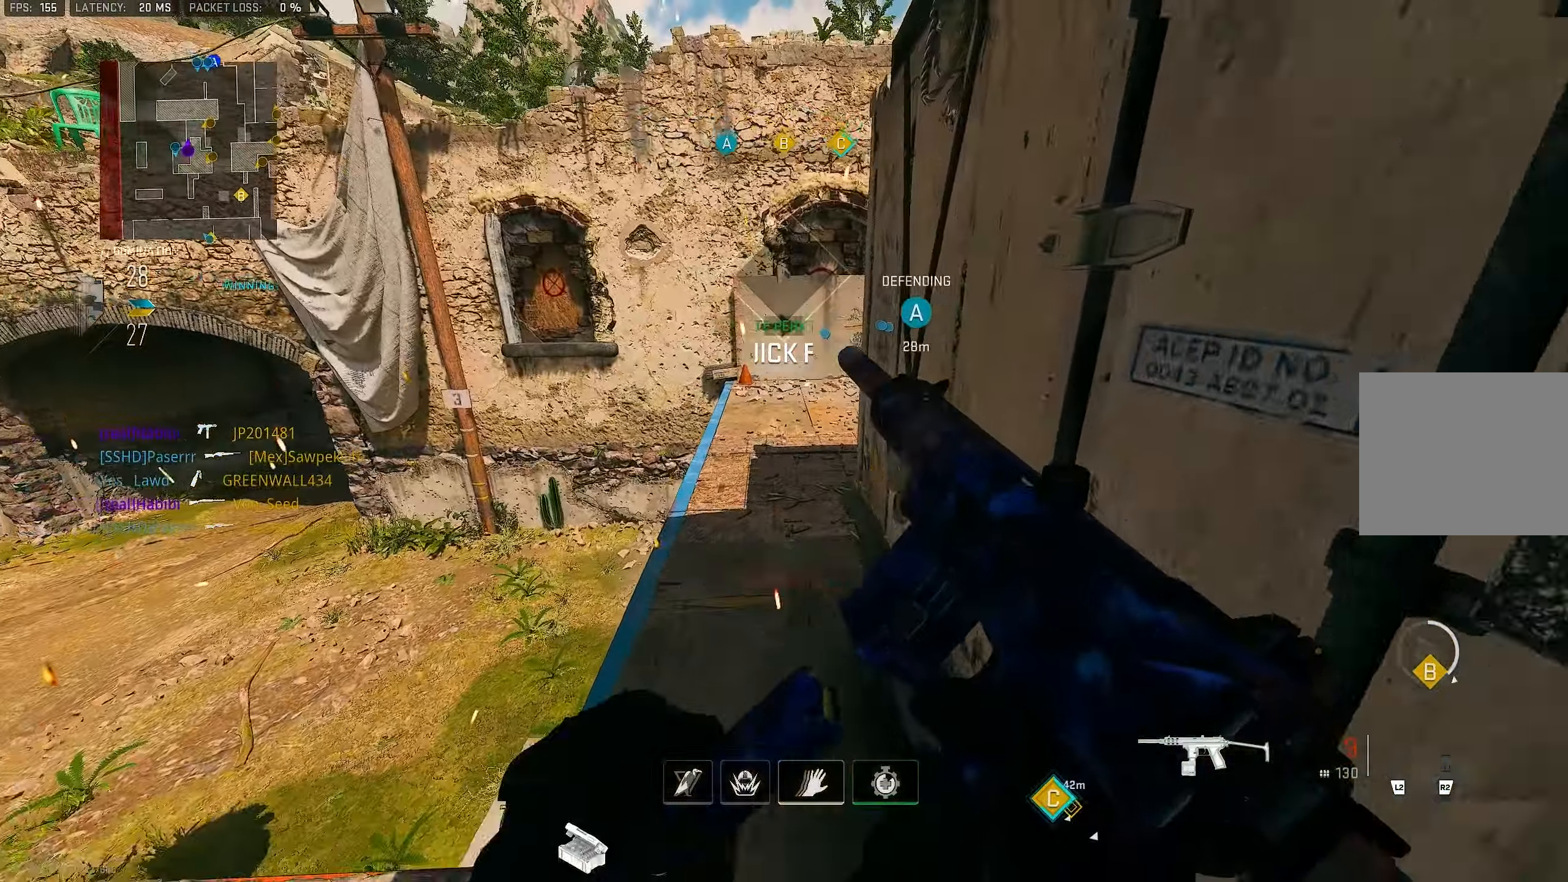
{"dt_ms": 500, "buttons": ["R3"], "left_stick": "down-left", "right_stick": "center", "events": [[217, "left_stick", "right"], [417, "left_stick", "down"], [450, "R3", "down"], [484, "left_stick", "down-left"]]}
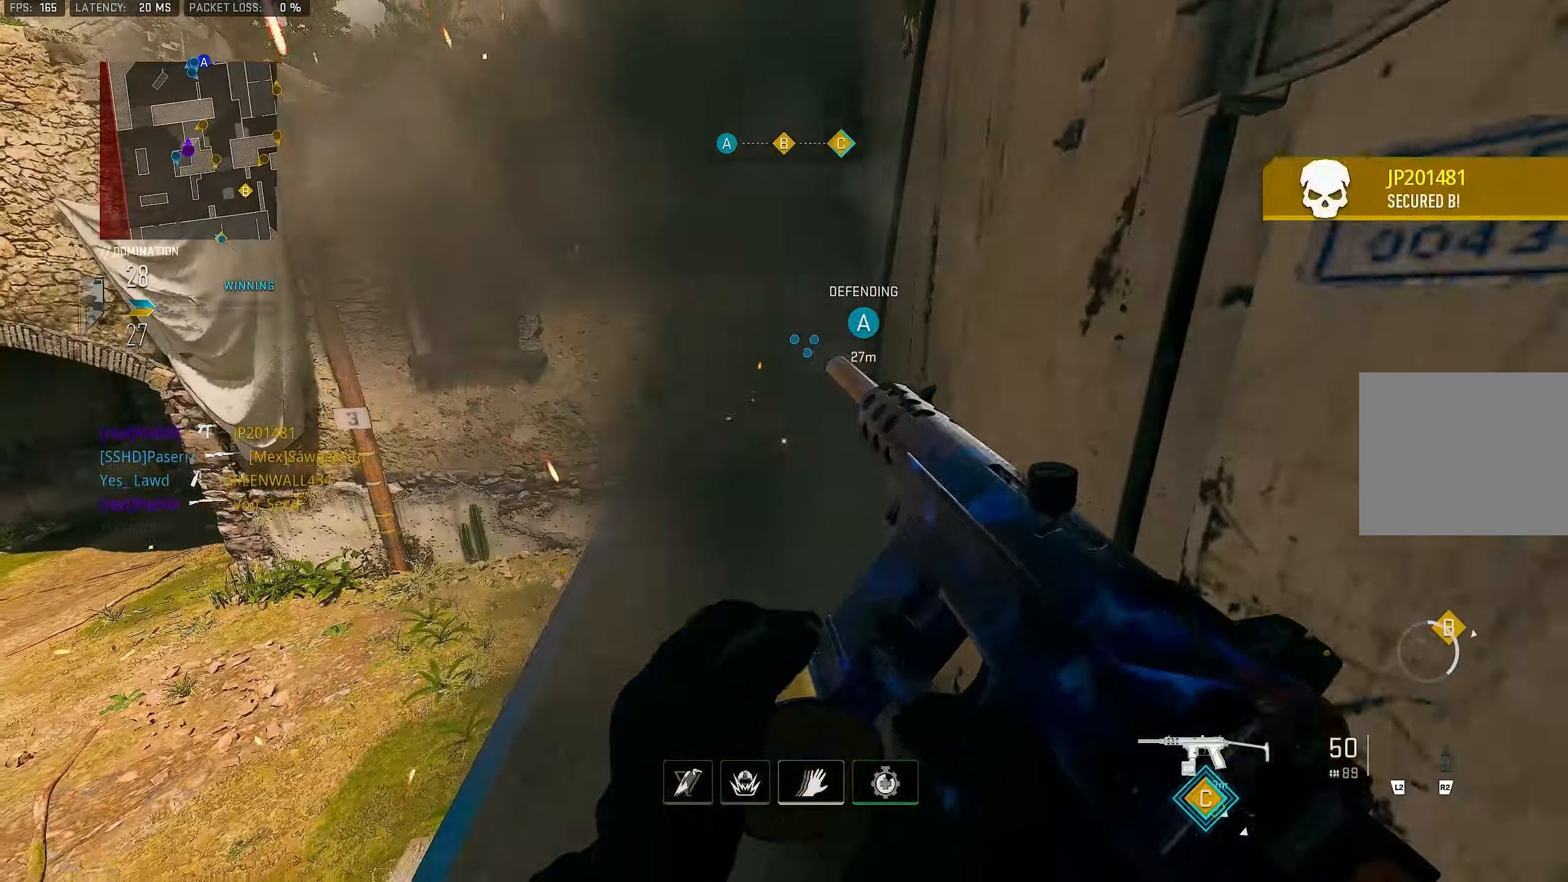
{"dt_ms": 500, "buttons": [], "left_stick": "up", "right_stick": "up", "events": [[350, "R3", "up"], [350, "left_stick", "center"], [350, "right_stick", "up"], [450, "left_stick", "up"]]}
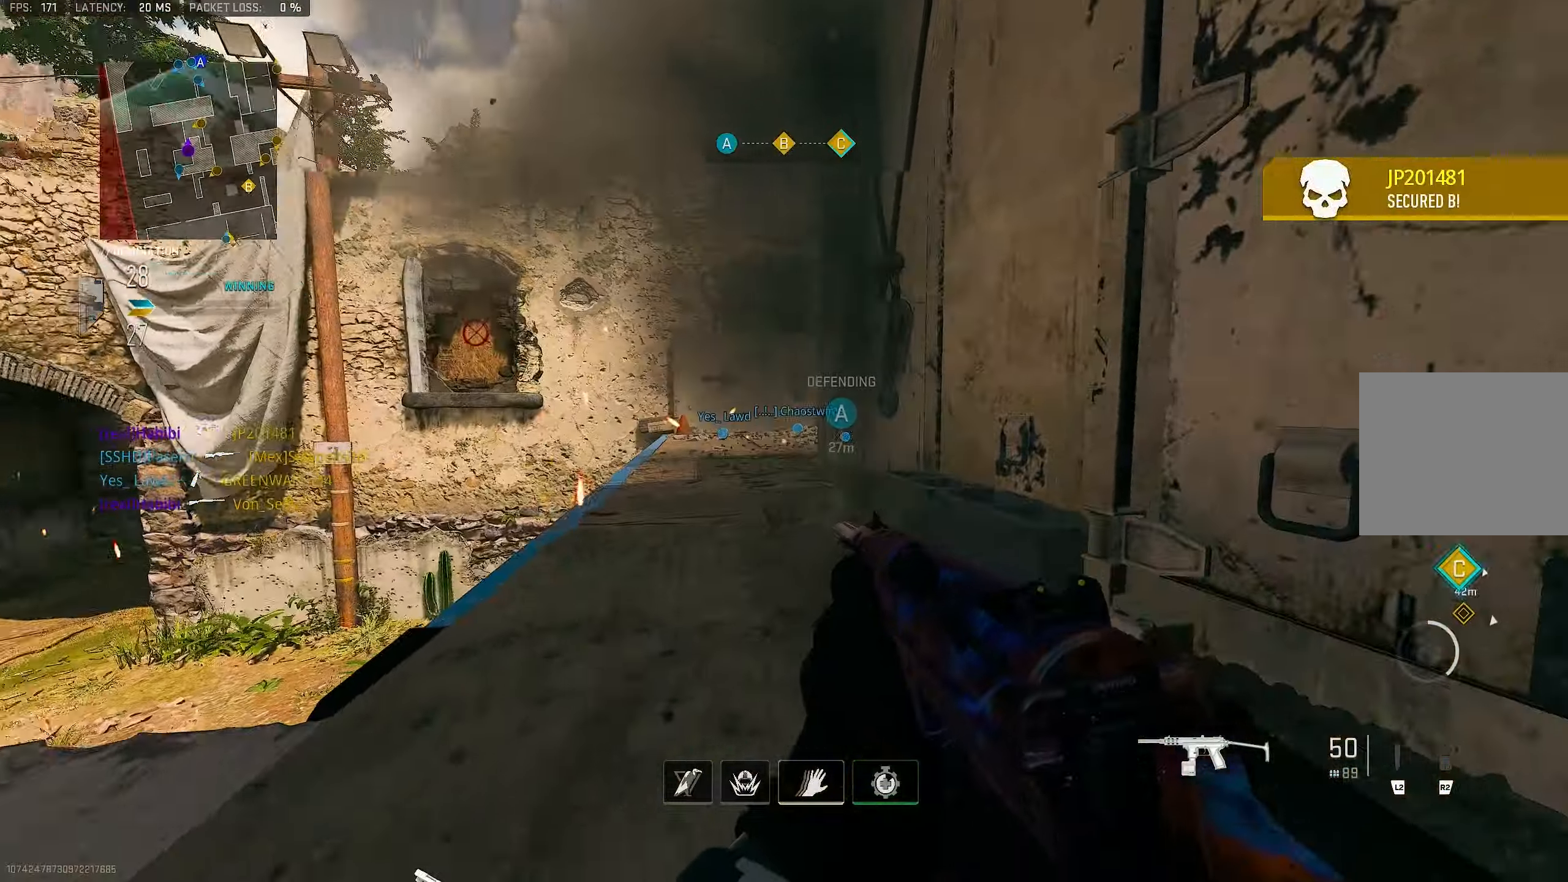
{"dt_ms": 500, "buttons": ["L1"], "left_stick": "left", "right_stick": "center", "events": [[84, "right_stick", "right"], [117, "L3", "down"], [150, "right_stick", "center"], [184, "left_stick", "up-left"], [217, "L3", "up"], [284, "left_stick", "left"], [450, "L1", "down"]]}
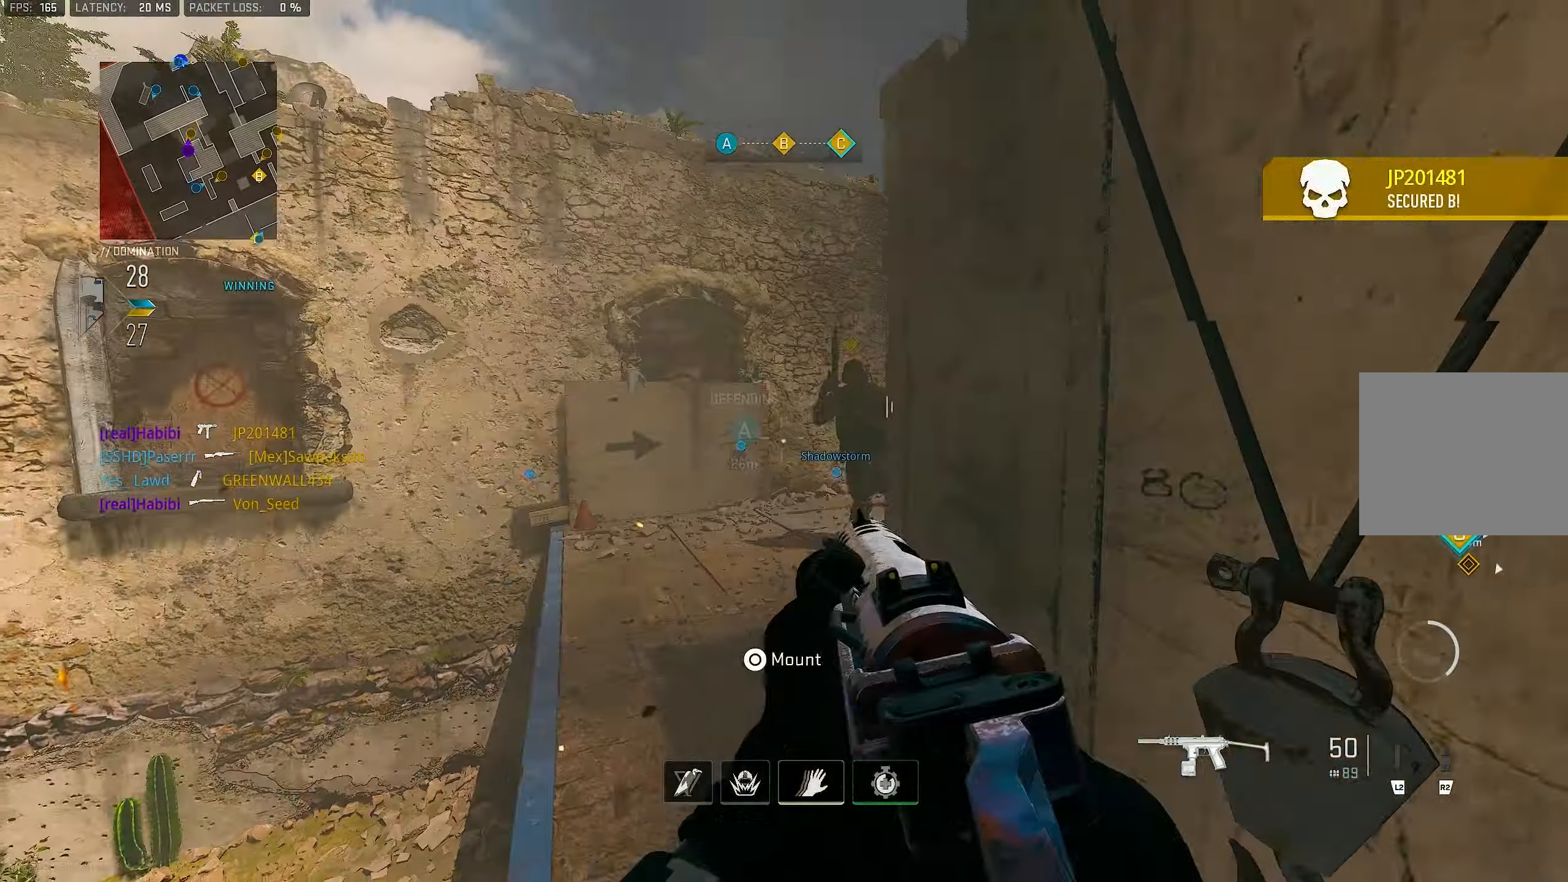
{"dt_ms": 500, "buttons": ["R1"], "left_stick": "down-right", "right_stick": "left", "events": [[84, "left_stick", "up"], [84, "right_stick", "right"], [134, "left_stick", "up-right"], [184, "R1", "down"], [284, "right_stick", "center"], [350, "right_stick", "down-left"], [417, "L1", "up"], [417, "left_stick", "down-right"], [450, "right_stick", "left"]]}
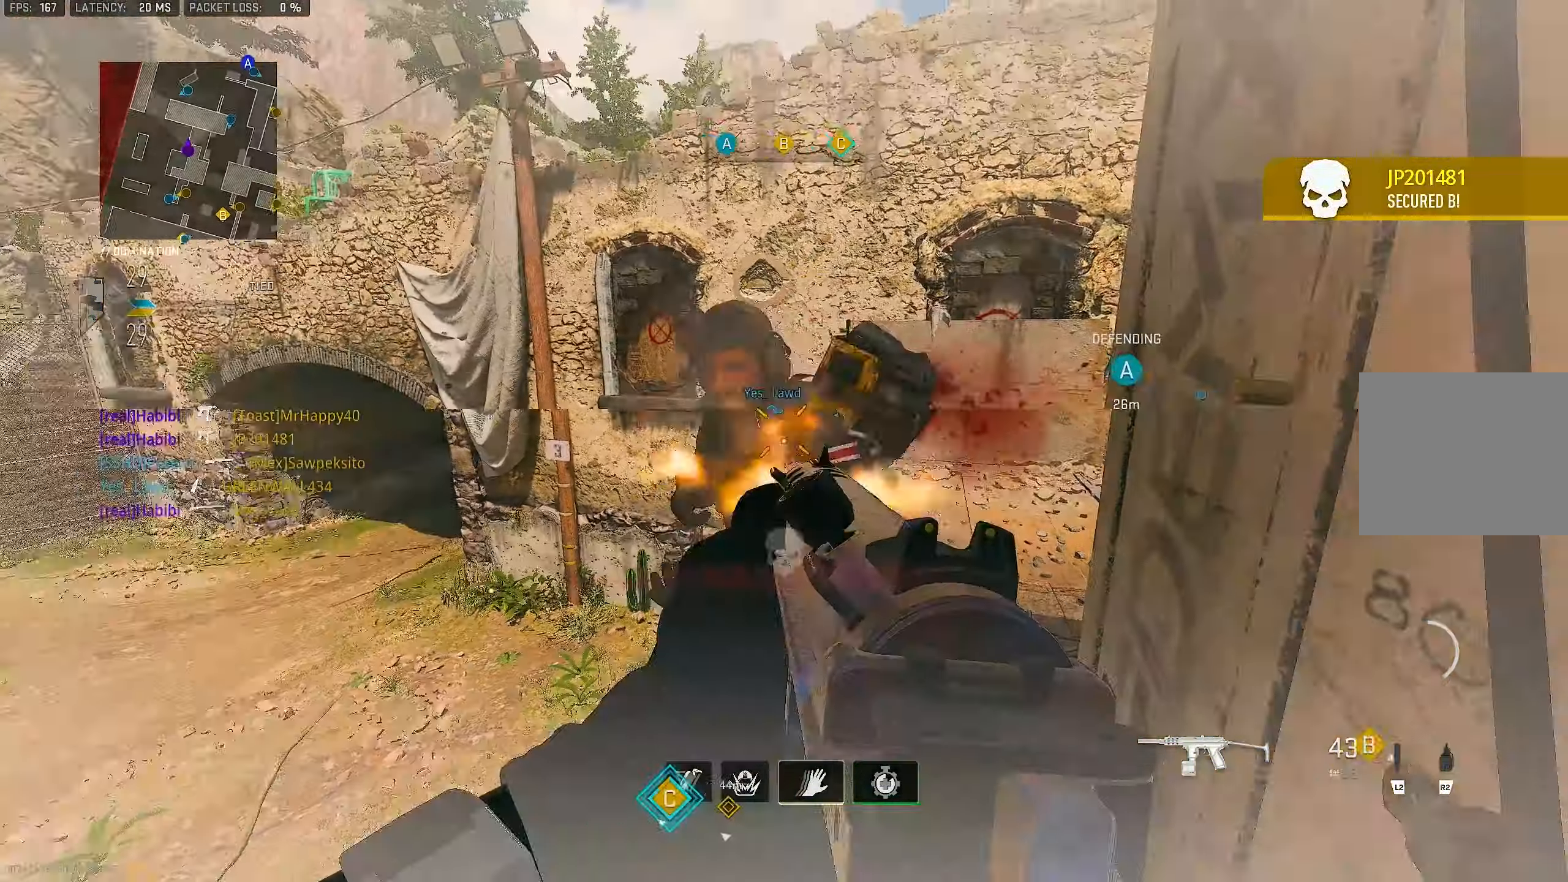
{"dt_ms": 500, "buttons": [], "left_stick": "up-right", "right_stick": "center", "events": [[17, "left_stick", "down"], [50, "right_stick", "down-left"], [117, "left_stick", "down-left"], [217, "right_stick", "center"], [284, "left_stick", "up-right"], [350, "R1", "up"], [384, "TRIANGLE", "down"], [450, "TRIANGLE", "up"]]}
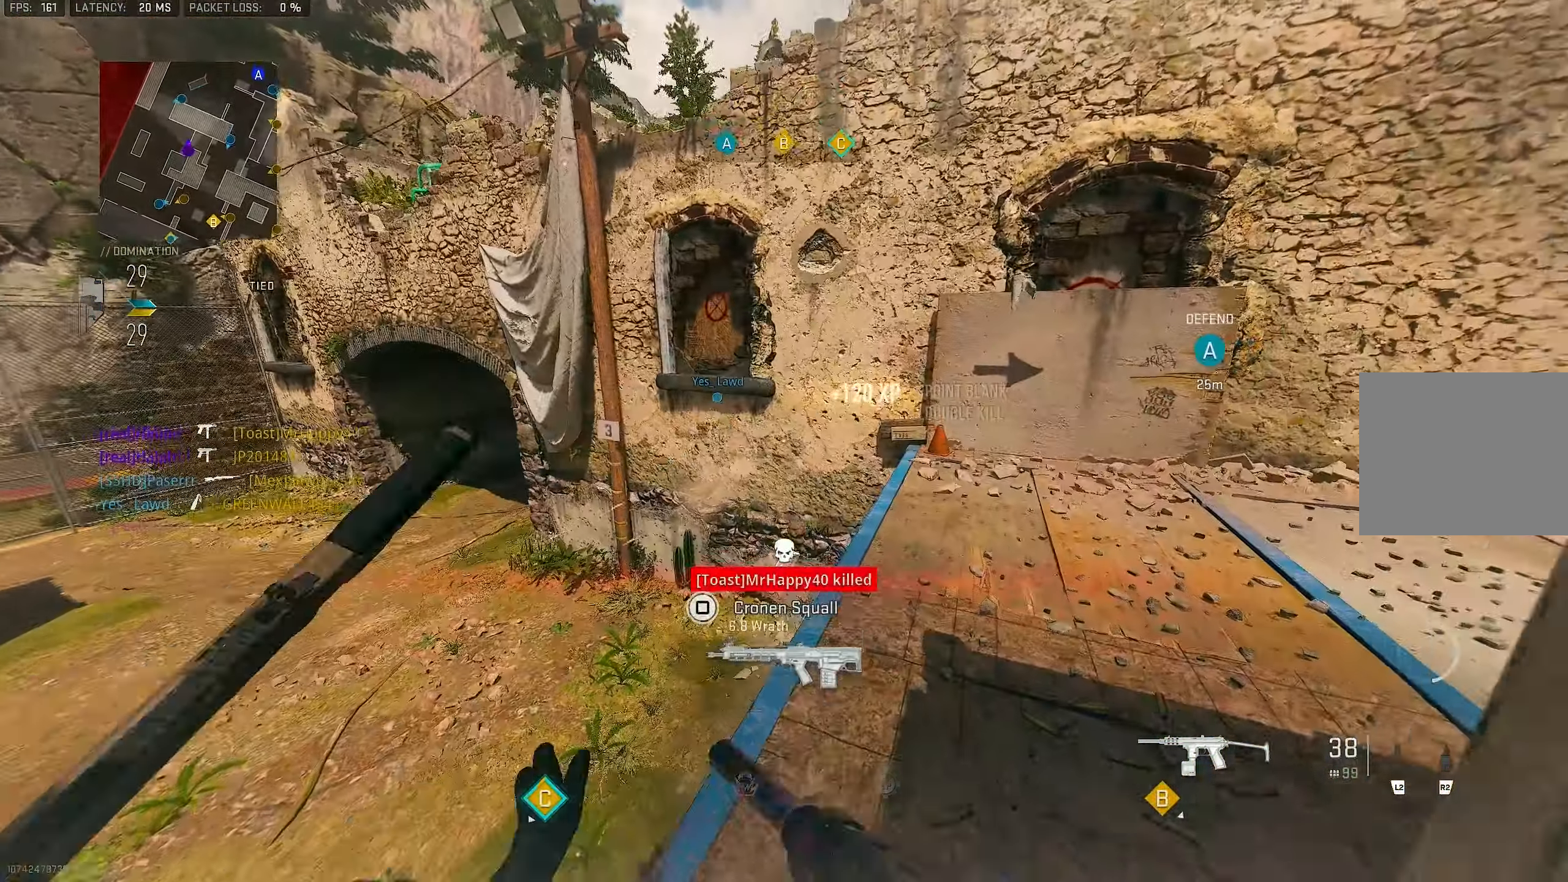
{"dt_ms": 500, "buttons": ["SQUARE"], "left_stick": "up-right", "right_stick": "center", "events": [[84, "right_stick", "right"], [383, "right_stick", "down"], [450, "right_stick", "center"], [483, "SQUARE", "down"]]}
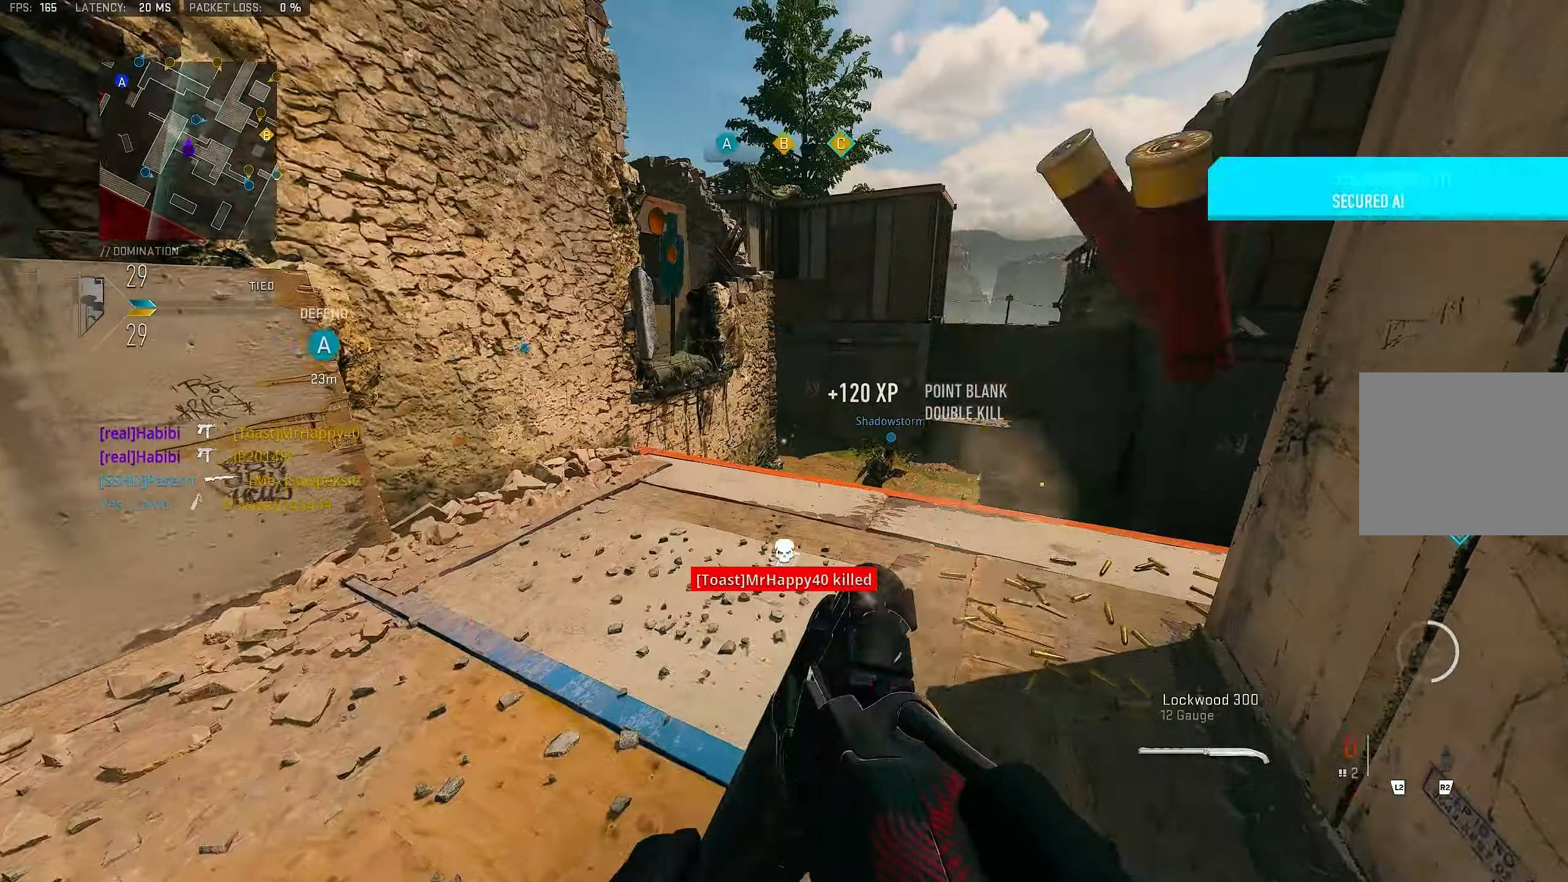
{"dt_ms": 500, "buttons": [], "left_stick": "down-right", "right_stick": "right", "events": [[16, "SQUARE", "up"], [83, "SQUARE", "down"], [116, "SQUARE", "up"], [216, "left_stick", "left"], [316, "left_stick", "down"], [316, "right_stick", "right"], [383, "left_stick", "down-right"]]}
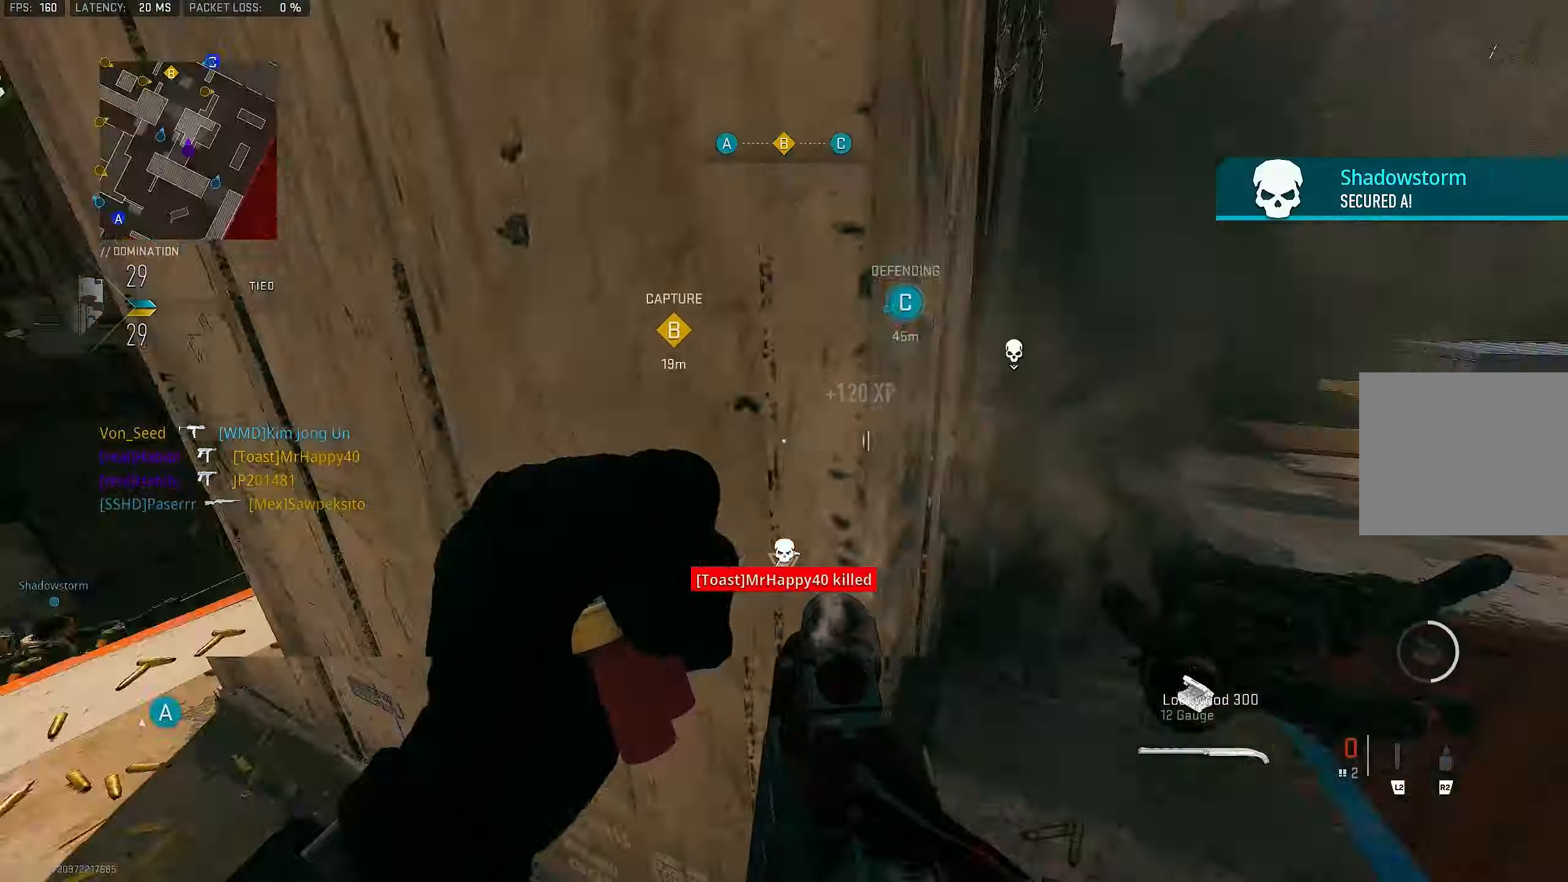
{"dt_ms": 500, "buttons": [], "left_stick": "up", "right_stick": "center", "events": [[16, "left_stick", "right"], [150, "left_stick", "up"], [216, "right_stick", "center"]]}
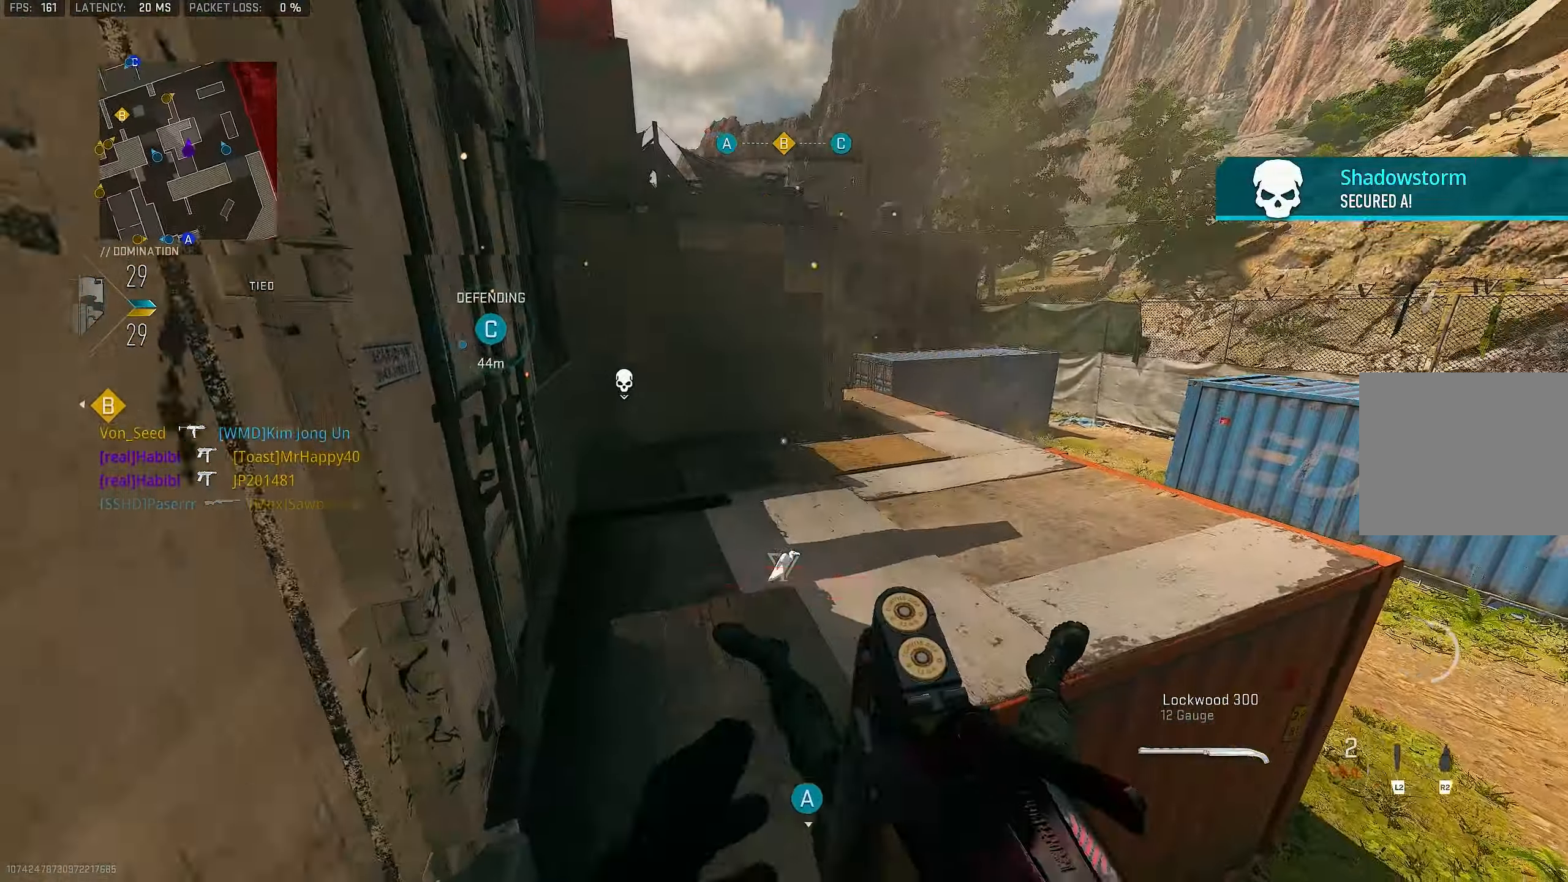
{"dt_ms": 500, "buttons": [], "left_stick": "up", "right_stick": "center", "events": []}
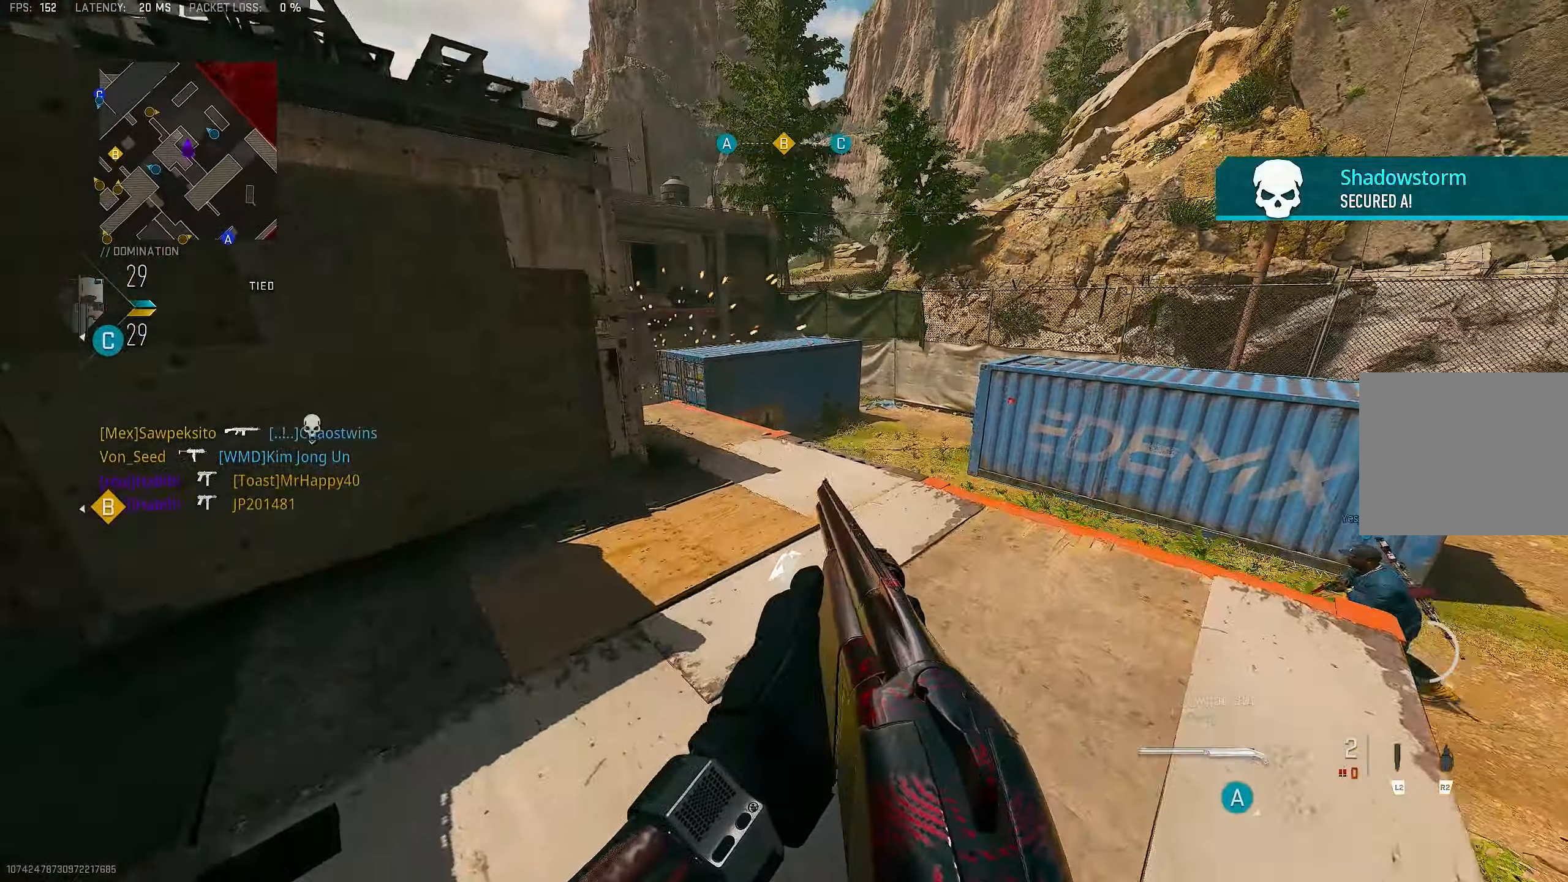
{"dt_ms": 500, "buttons": [], "left_stick": "up", "right_stick": "left", "events": [[183, "L3", "down"], [183, "right_stick", "left"], [316, "right_stick", "center"], [350, "L3", "up"], [450, "right_stick", "left"]]}
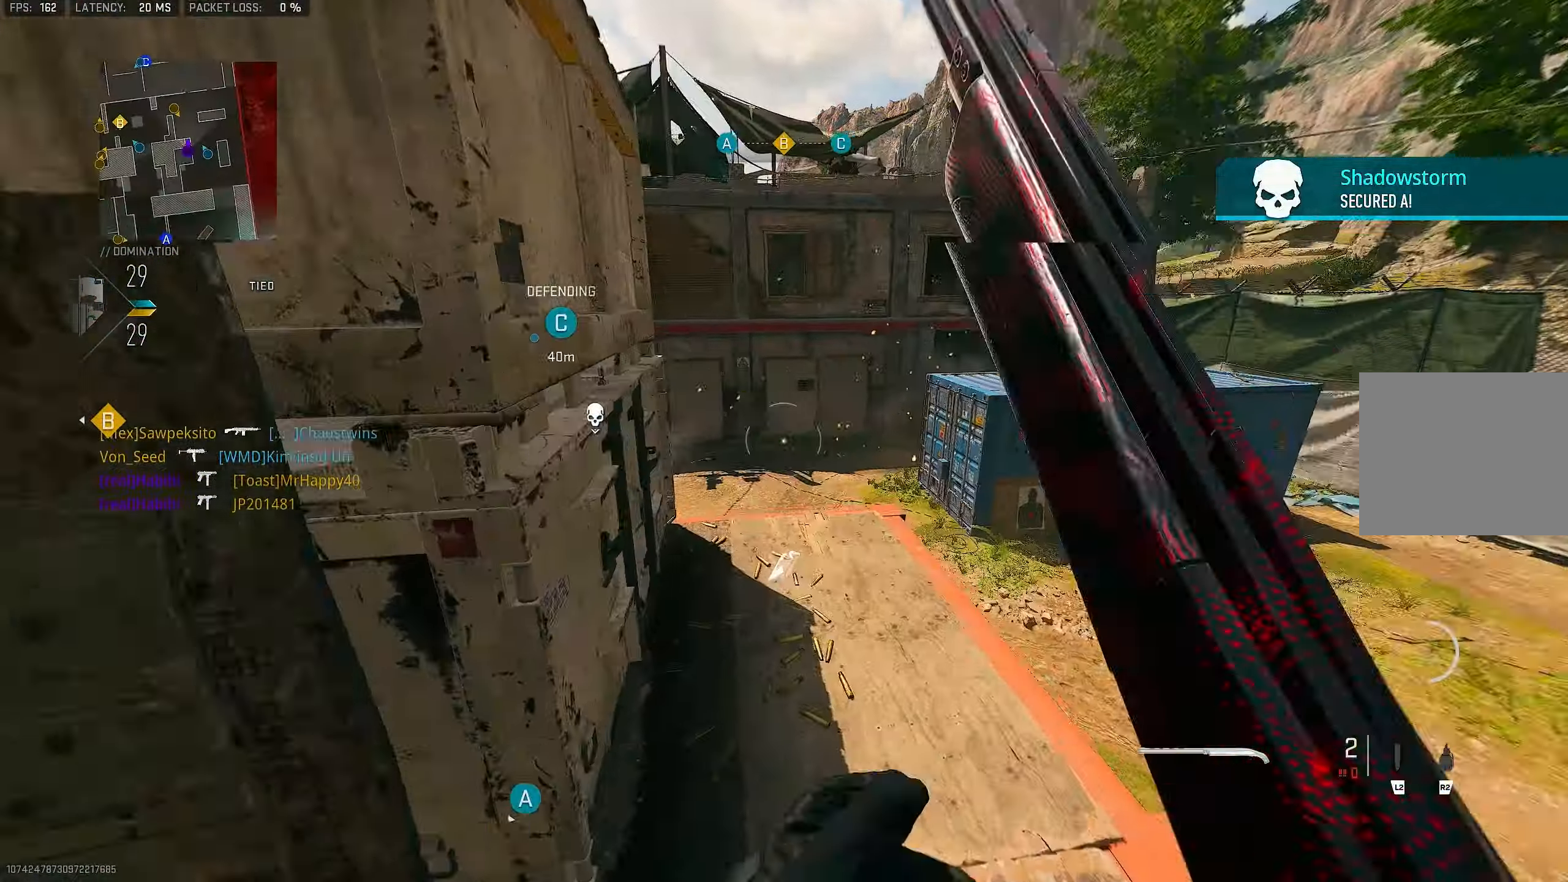
{"dt_ms": 500, "buttons": ["L1"], "left_stick": "up", "right_stick": "left", "events": [[16, "L1", "down"]]}
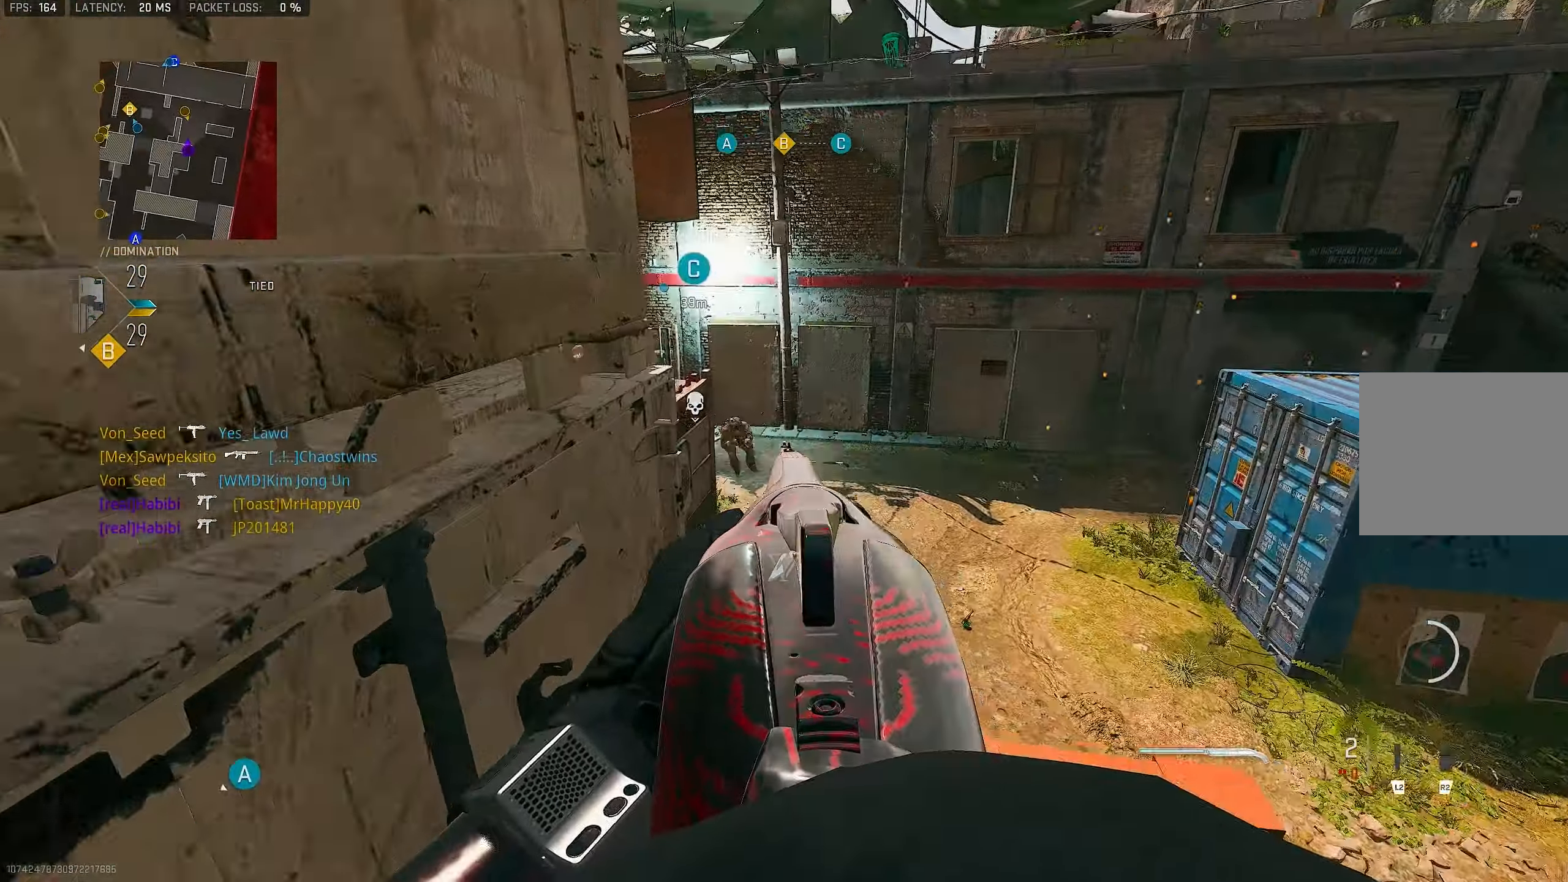
{"dt_ms": 500, "buttons": [], "left_stick": "down", "right_stick": "center", "events": [[183, "R1", "down"], [283, "L1", "up"], [283, "left_stick", "right"], [283, "right_stick", "center"], [350, "R1", "up"], [383, "SQUARE", "down"], [383, "left_stick", "down"], [450, "SQUARE", "up"]]}
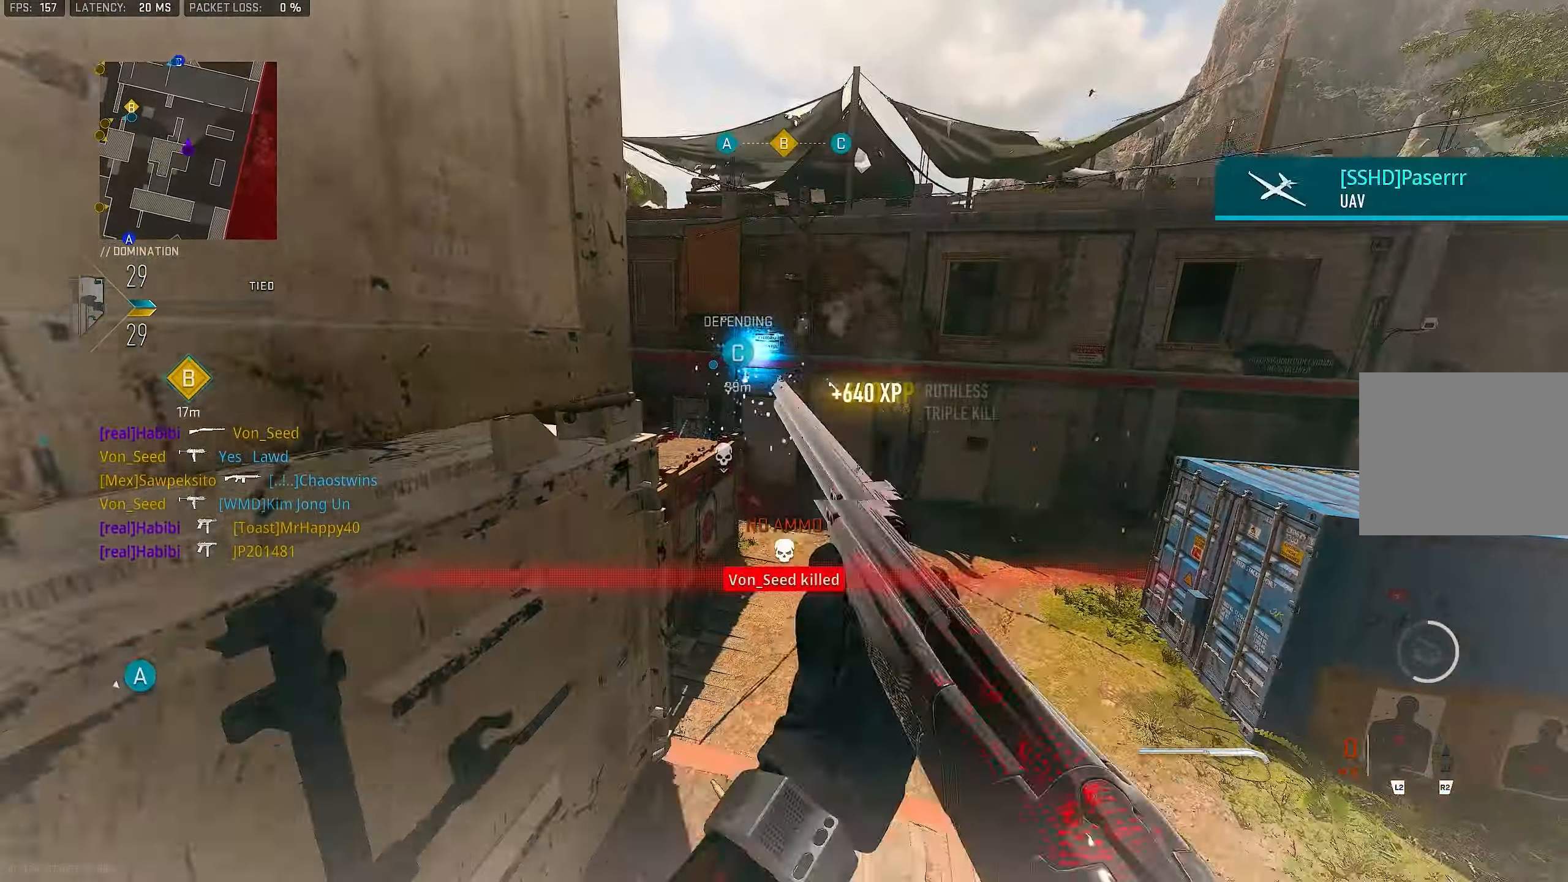
{"dt_ms": 500, "buttons": ["L2", "R2"], "left_stick": "up-left", "right_stick": "left", "events": [[33, "left_stick", "down-left"], [283, "right_stick", "left"], [416, "L2", "down"], [416, "R2", "down"], [450, "left_stick", "up-left"]]}
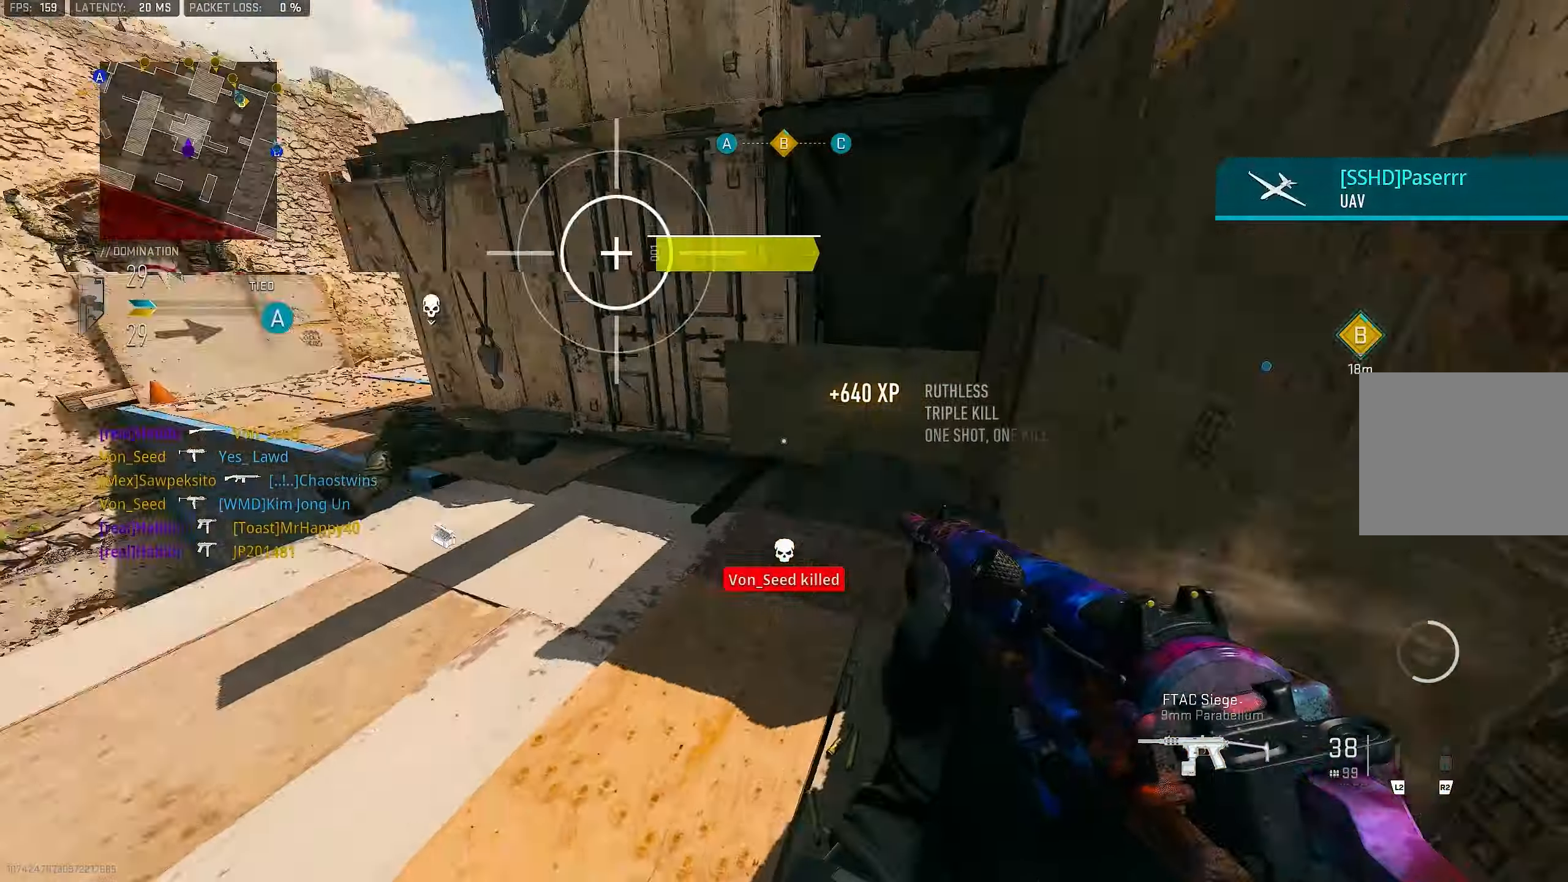
{"dt_ms": 500, "buttons": [], "left_stick": "up-left", "right_stick": "center", "events": [[50, "L2", "up"], [50, "R2", "up"], [183, "left_stick", "up"], [216, "right_stick", "center"], [483, "left_stick", "up-left"]]}